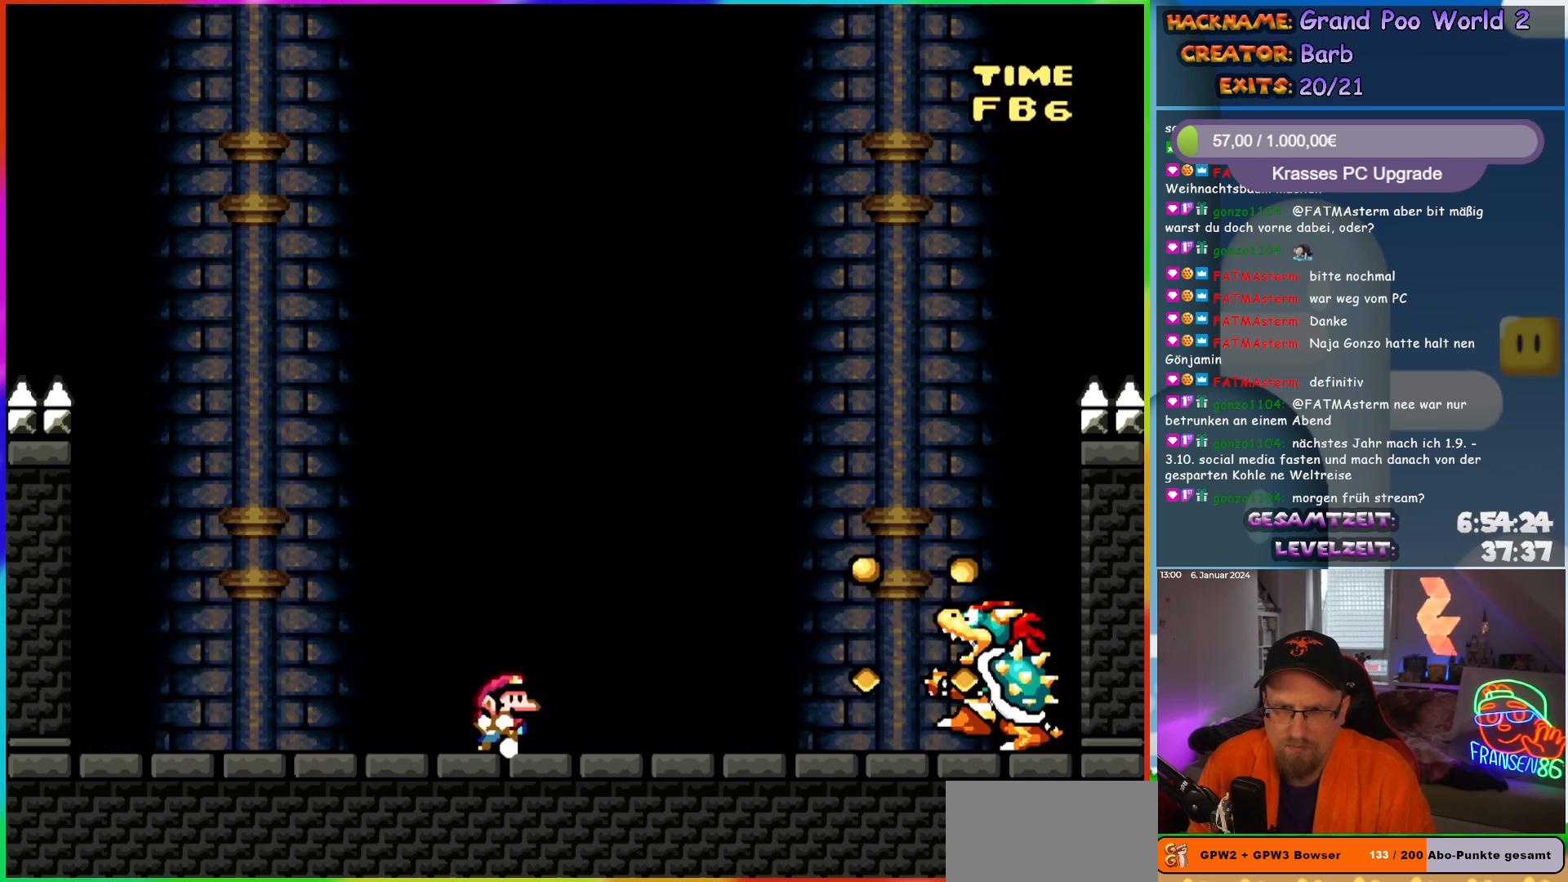
Gameplay with a controller (Nintendo layout); each line is a JSON object with the inputs held at the frame after it. "events" lists button and stick changes between this image and that frame as [ms after this image, input, new state], when the widget could be followed in between. Not read: L3 R3.
{"buttons": ["Y"], "events": [[100, "DPAD_RIGHT", "up"]]}
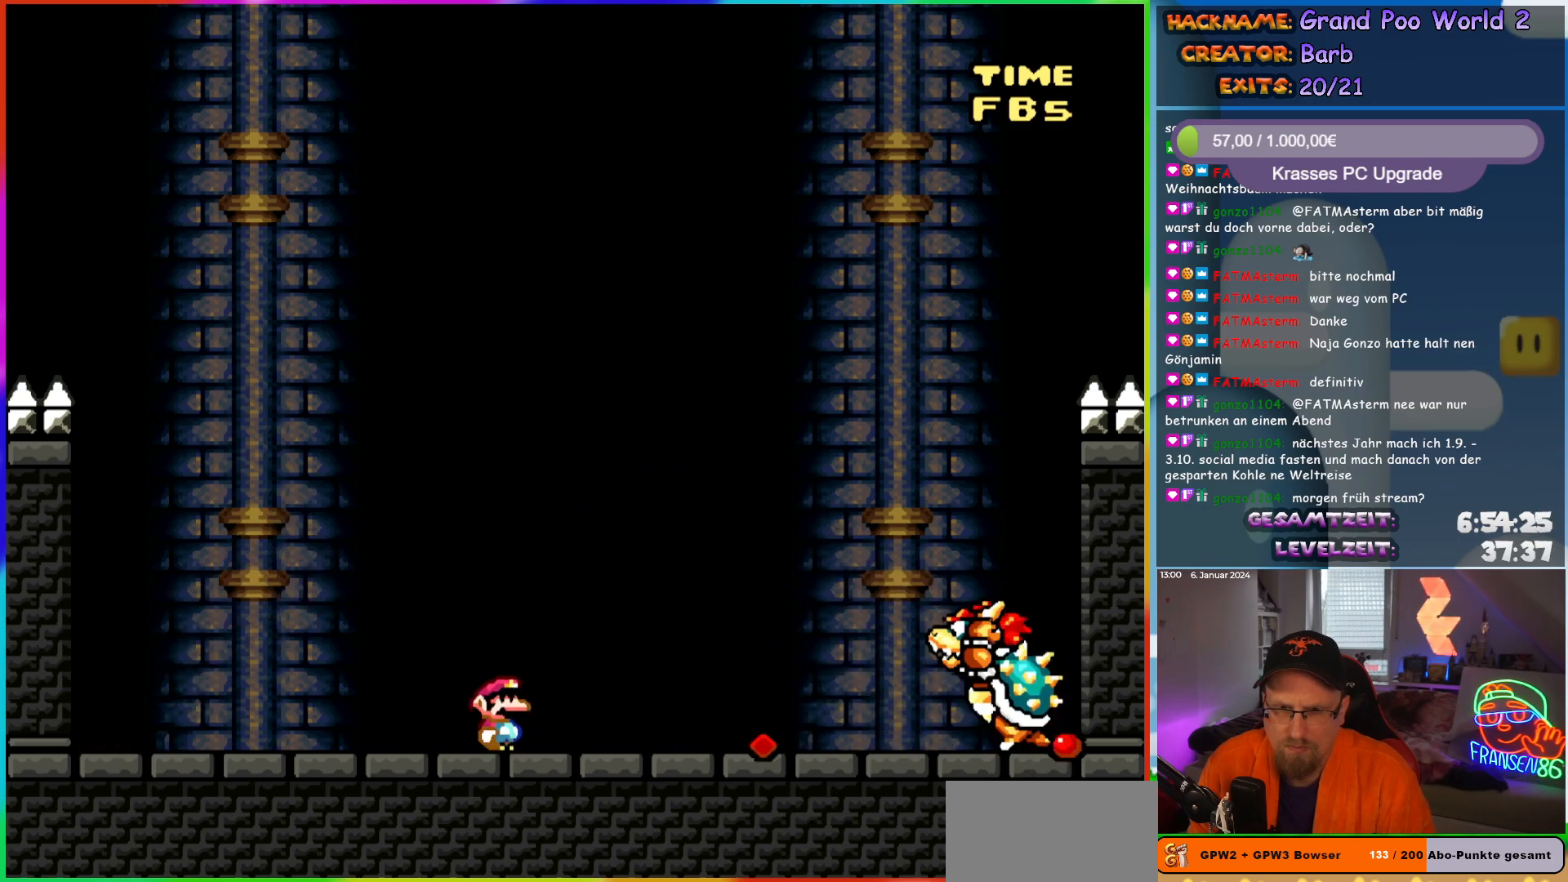
{"buttons": ["B", "Y"], "events": [[333, "B", "down"]]}
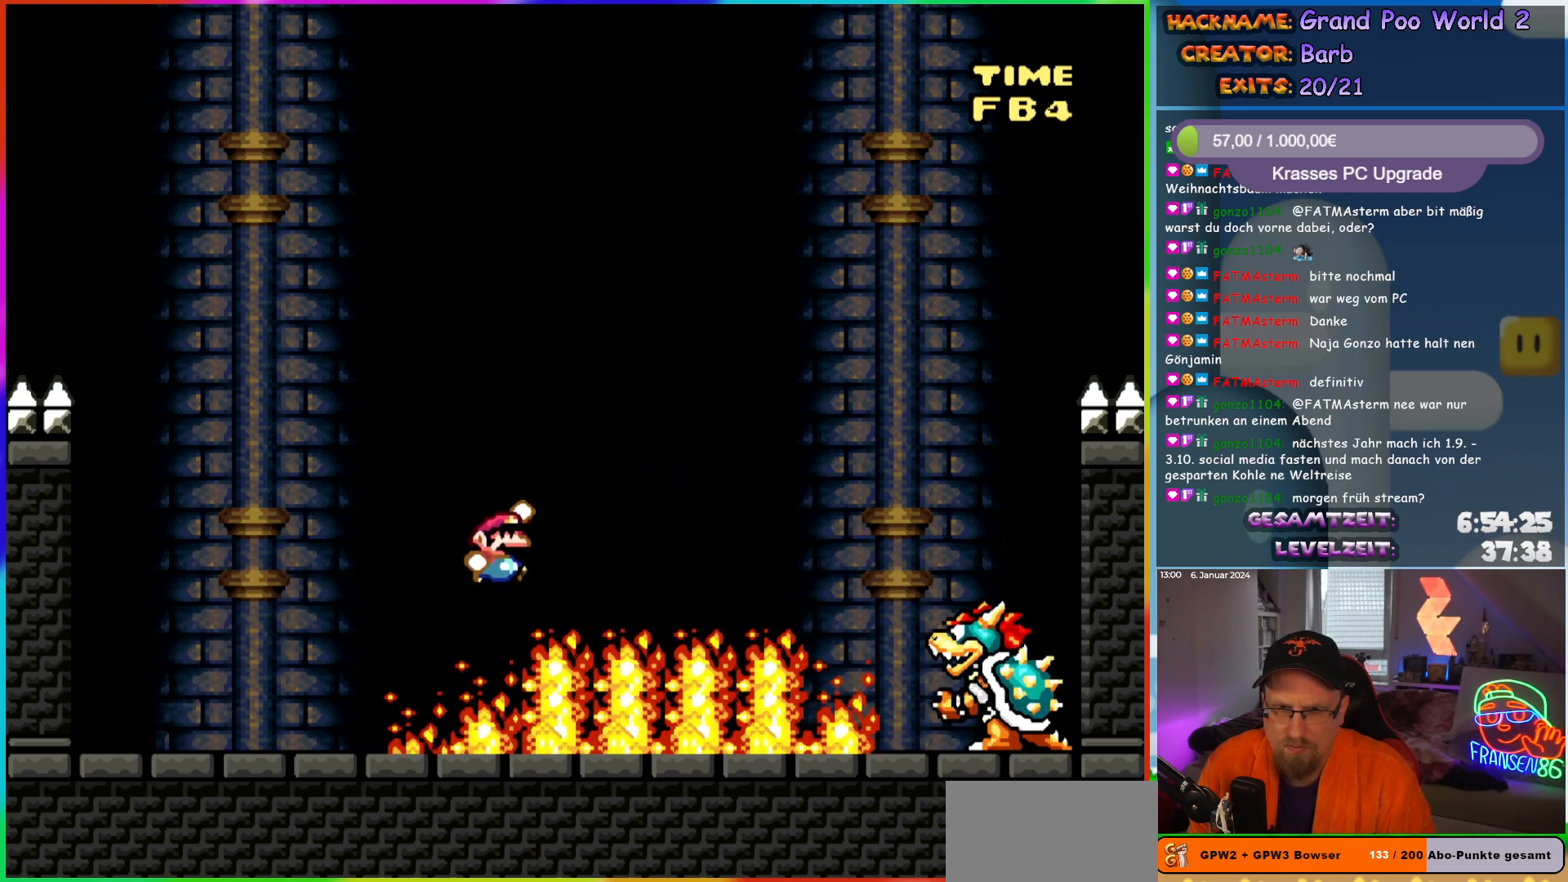
{"buttons": ["Y"], "events": [[50, "B", "up"]]}
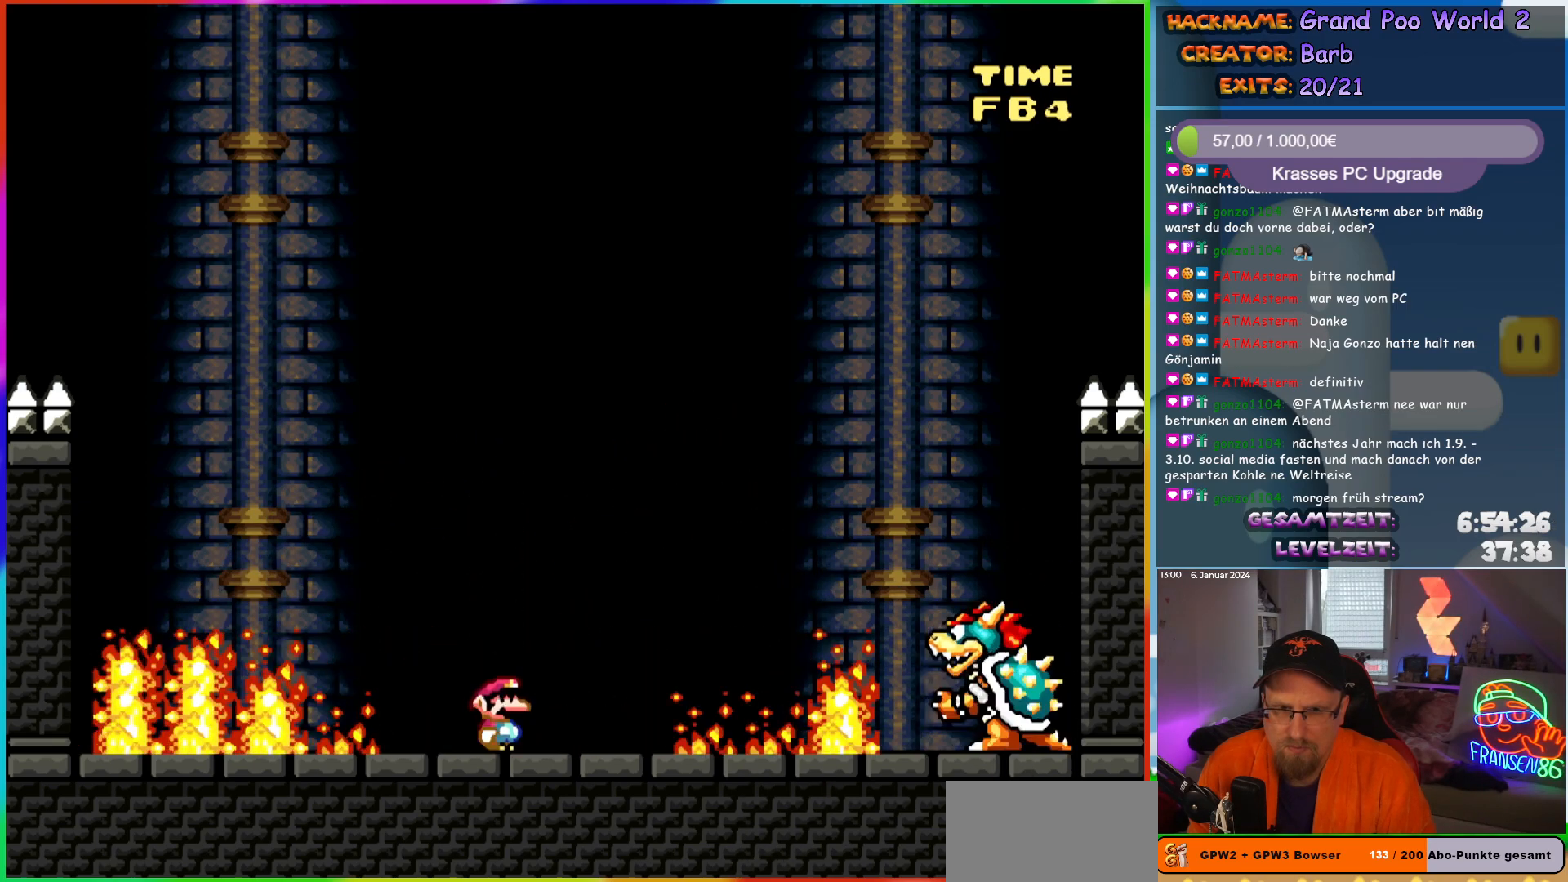
{"buttons": ["Y", "DPAD_LEFT"], "events": [[83, "B", "down"], [83, "DPAD_RIGHT", "down"], [383, "DPAD_RIGHT", "up"], [433, "DPAD_LEFT", "down"], [483, "B", "up"]]}
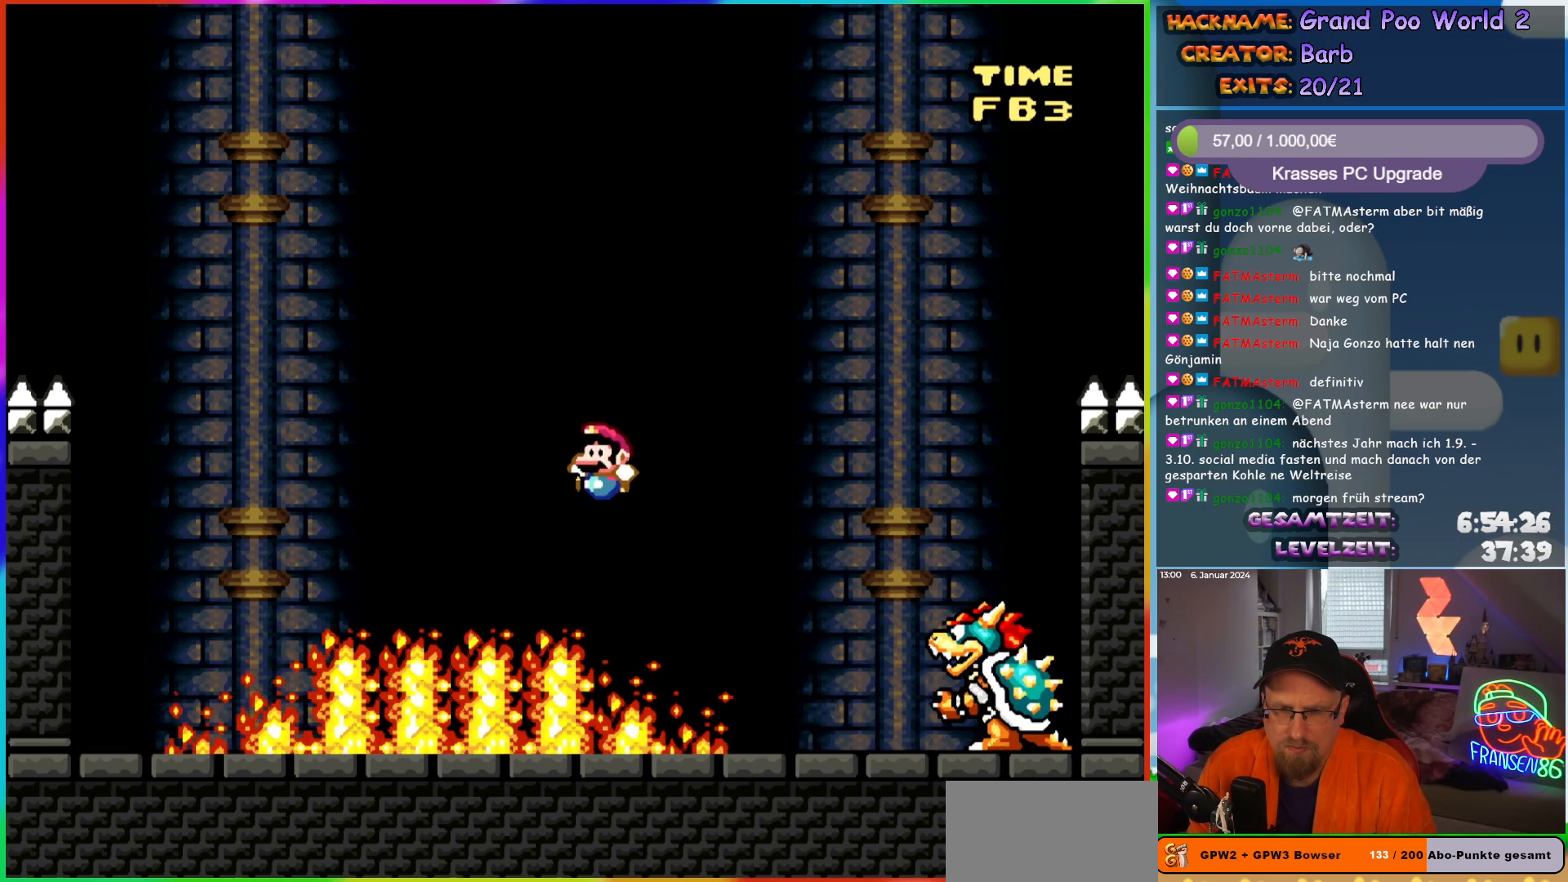
{"buttons": ["Y"], "events": [[67, "DPAD_LEFT", "up"]]}
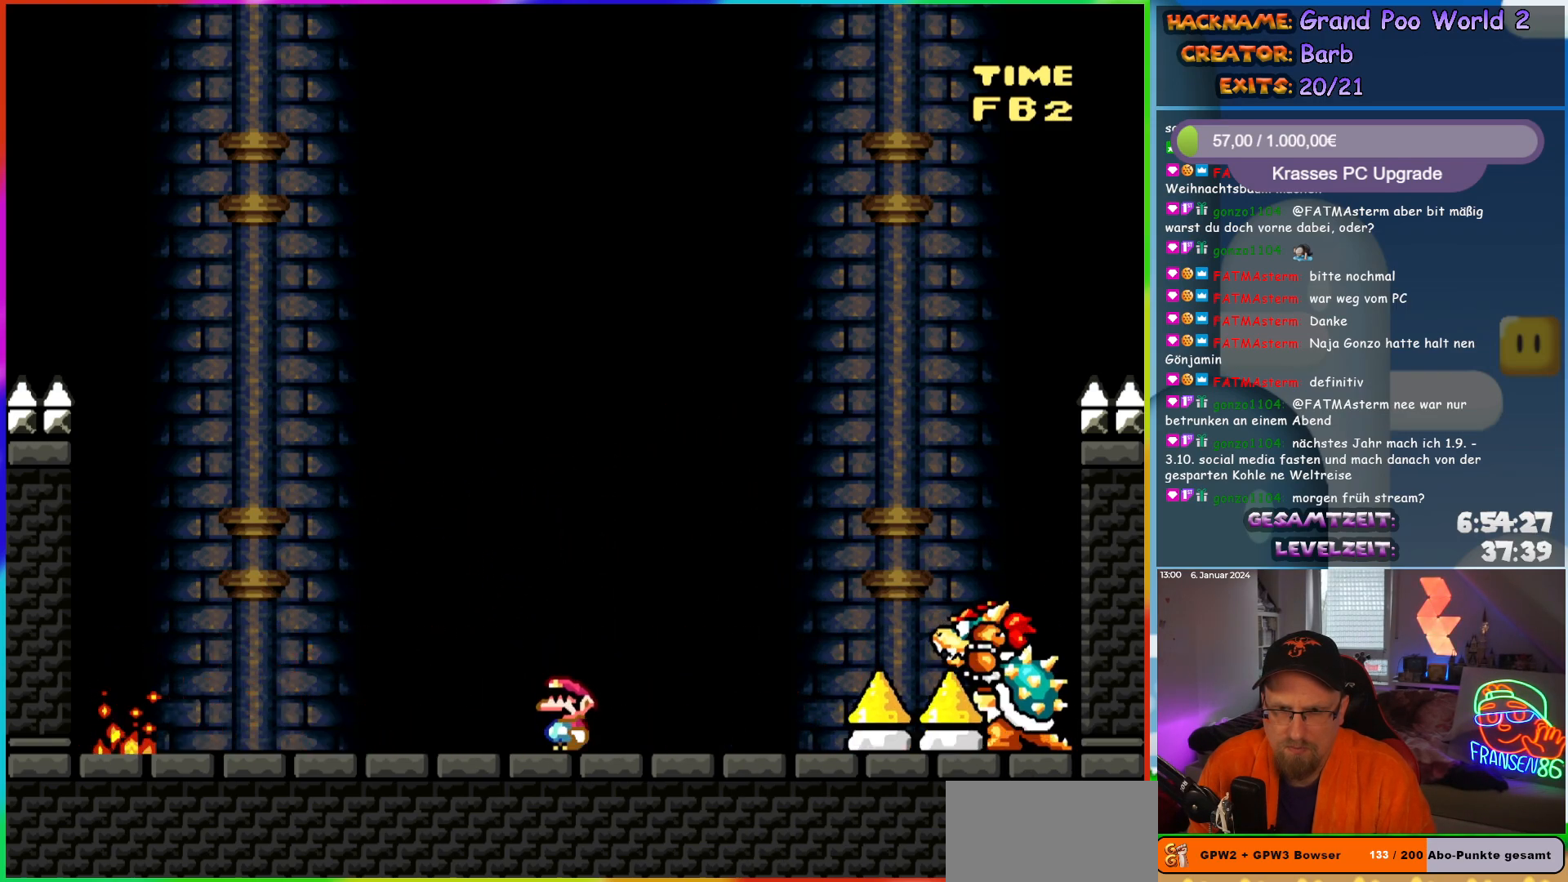
{"buttons": ["B", "Y", "DPAD_RIGHT"], "events": [[317, "B", "down"], [383, "DPAD_LEFT", "down"], [467, "DPAD_LEFT", "up"], [467, "DPAD_UP", "down"], [483, "DPAD_UP", "up"], [500, "DPAD_RIGHT", "down"]]}
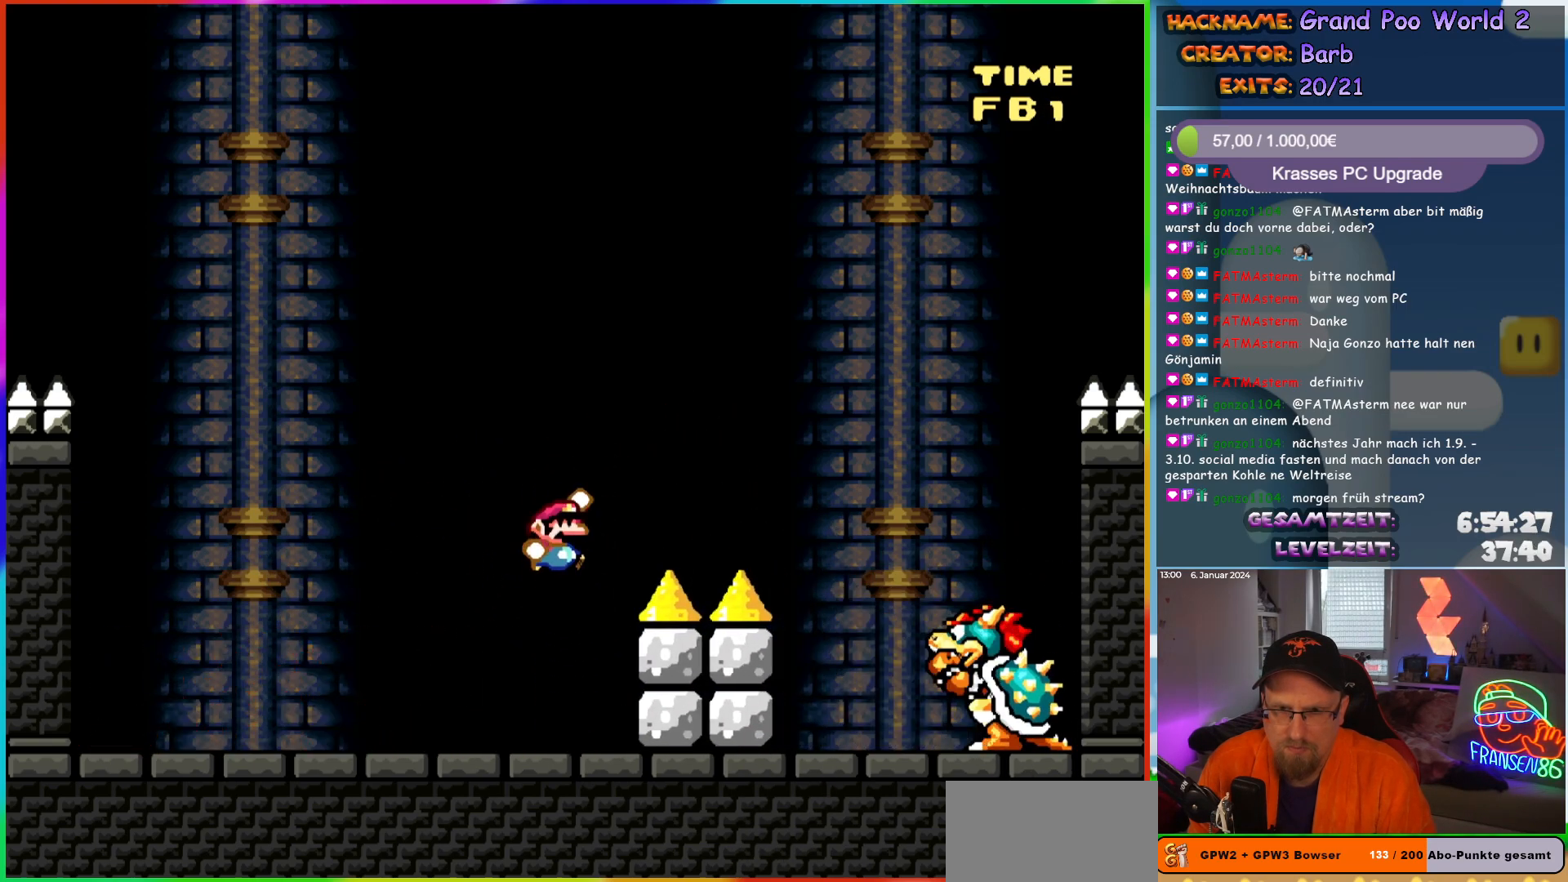
{"buttons": ["Y", "DPAD_LEFT"], "events": [[200, "DPAD_RIGHT", "up"], [267, "DPAD_LEFT", "down"], [317, "B", "up"]]}
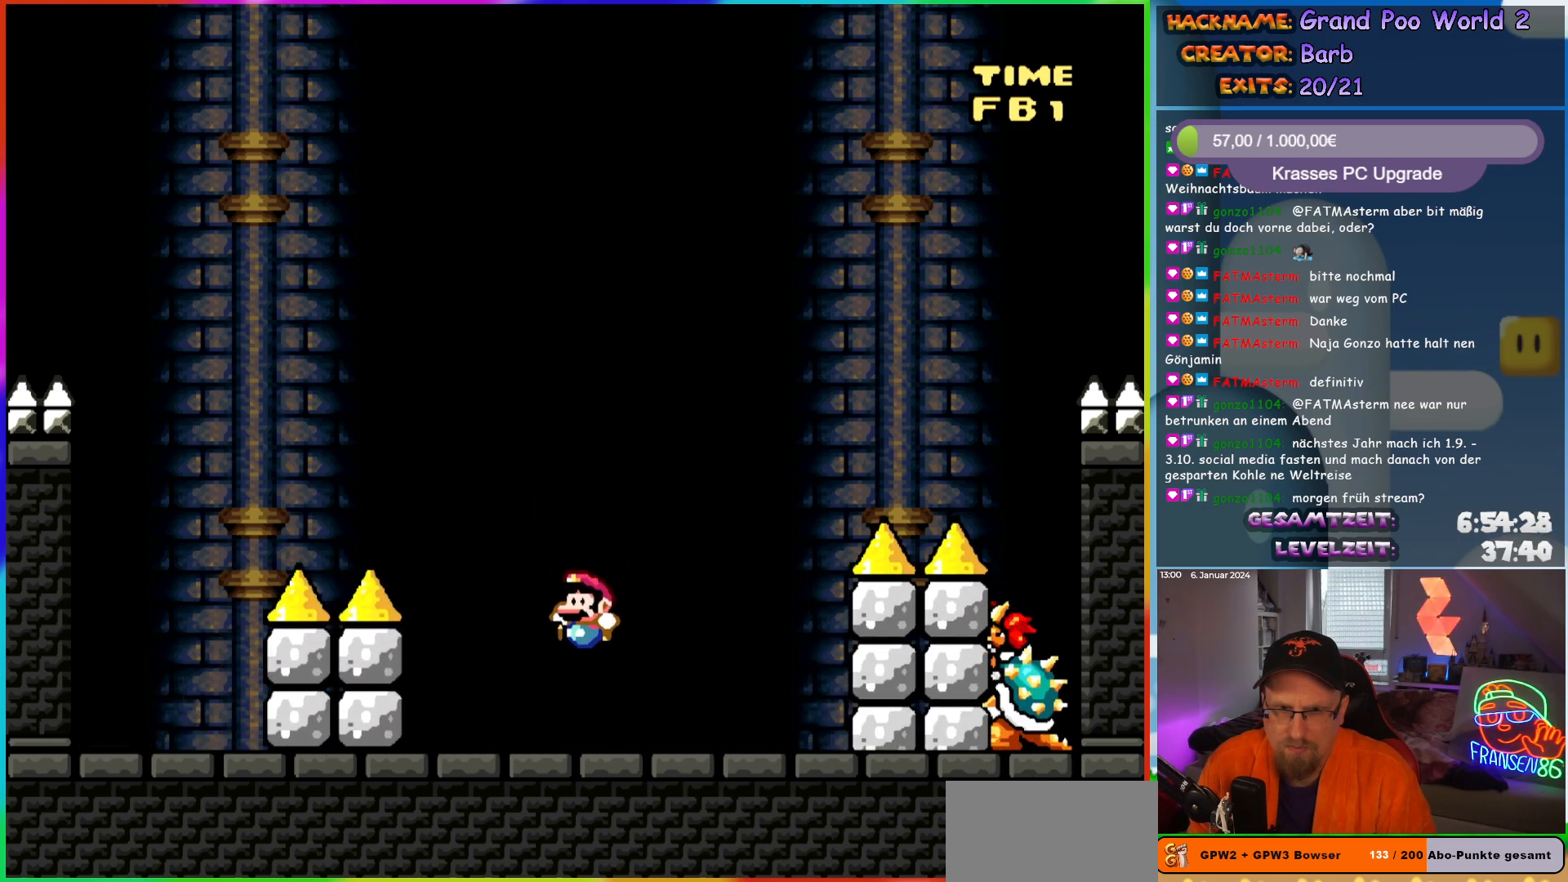
{"buttons": ["B", "Y", "DPAD_RIGHT"], "events": [[183, "B", "down"], [200, "DPAD_UP", "down"], [217, "DPAD_LEFT", "up"], [233, "DPAD_RIGHT", "down"], [233, "DPAD_UP", "up"]]}
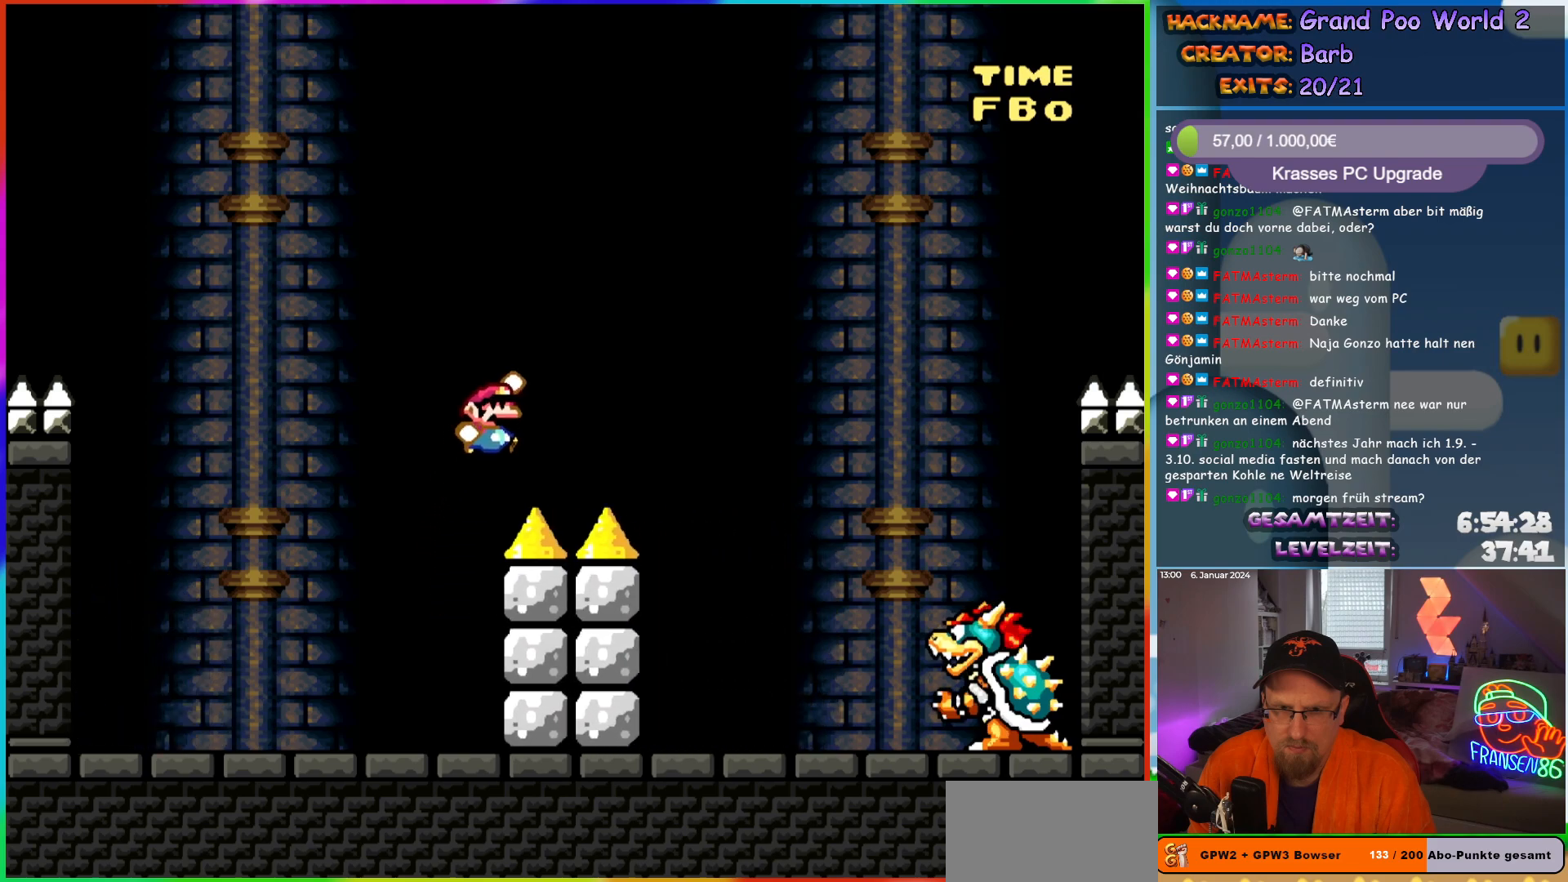
{"buttons": ["Y"], "events": [[133, "B", "up"], [167, "DPAD_RIGHT", "up"], [200, "DPAD_LEFT", "down"], [317, "DPAD_LEFT", "up"], [467, "DPAD_RIGHT", "down"], [483, "DPAD_RIGHT", "up"]]}
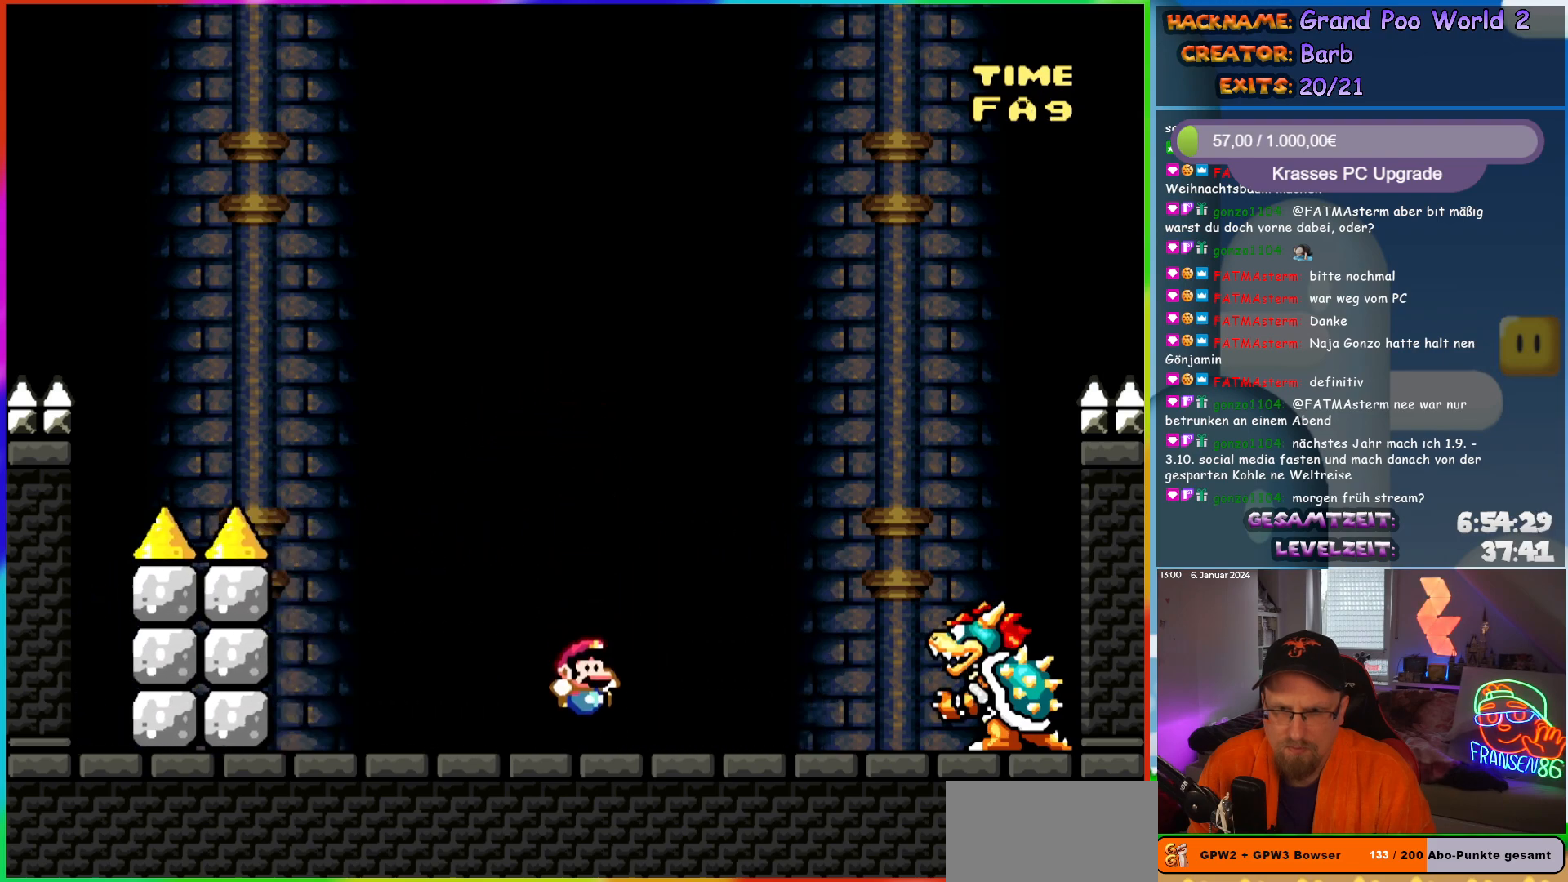
{"buttons": ["Y"], "events": []}
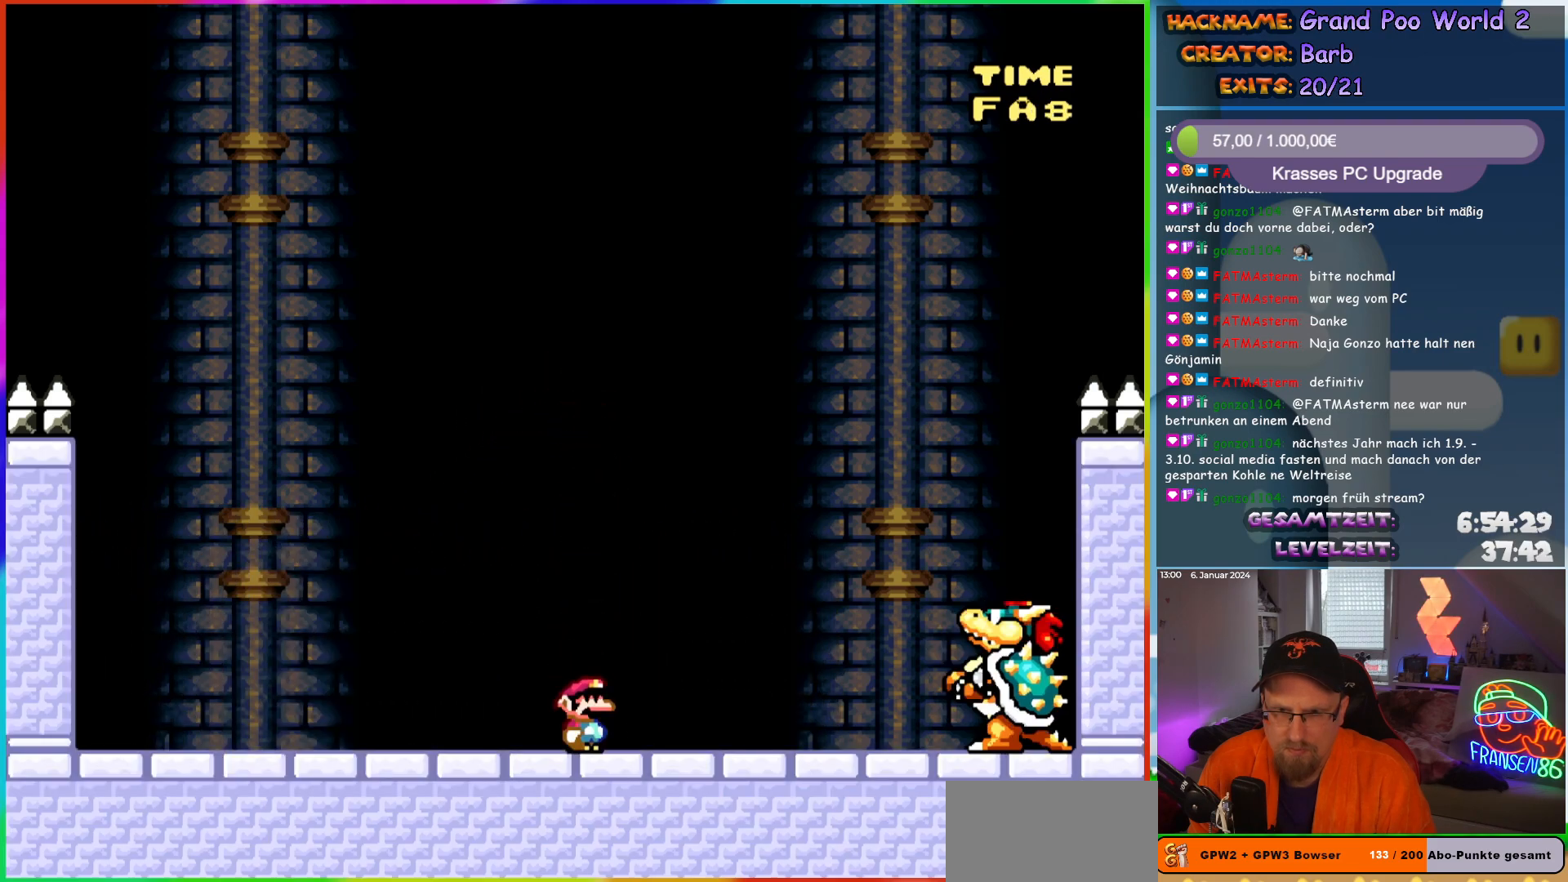
{"buttons": ["Y"], "events": []}
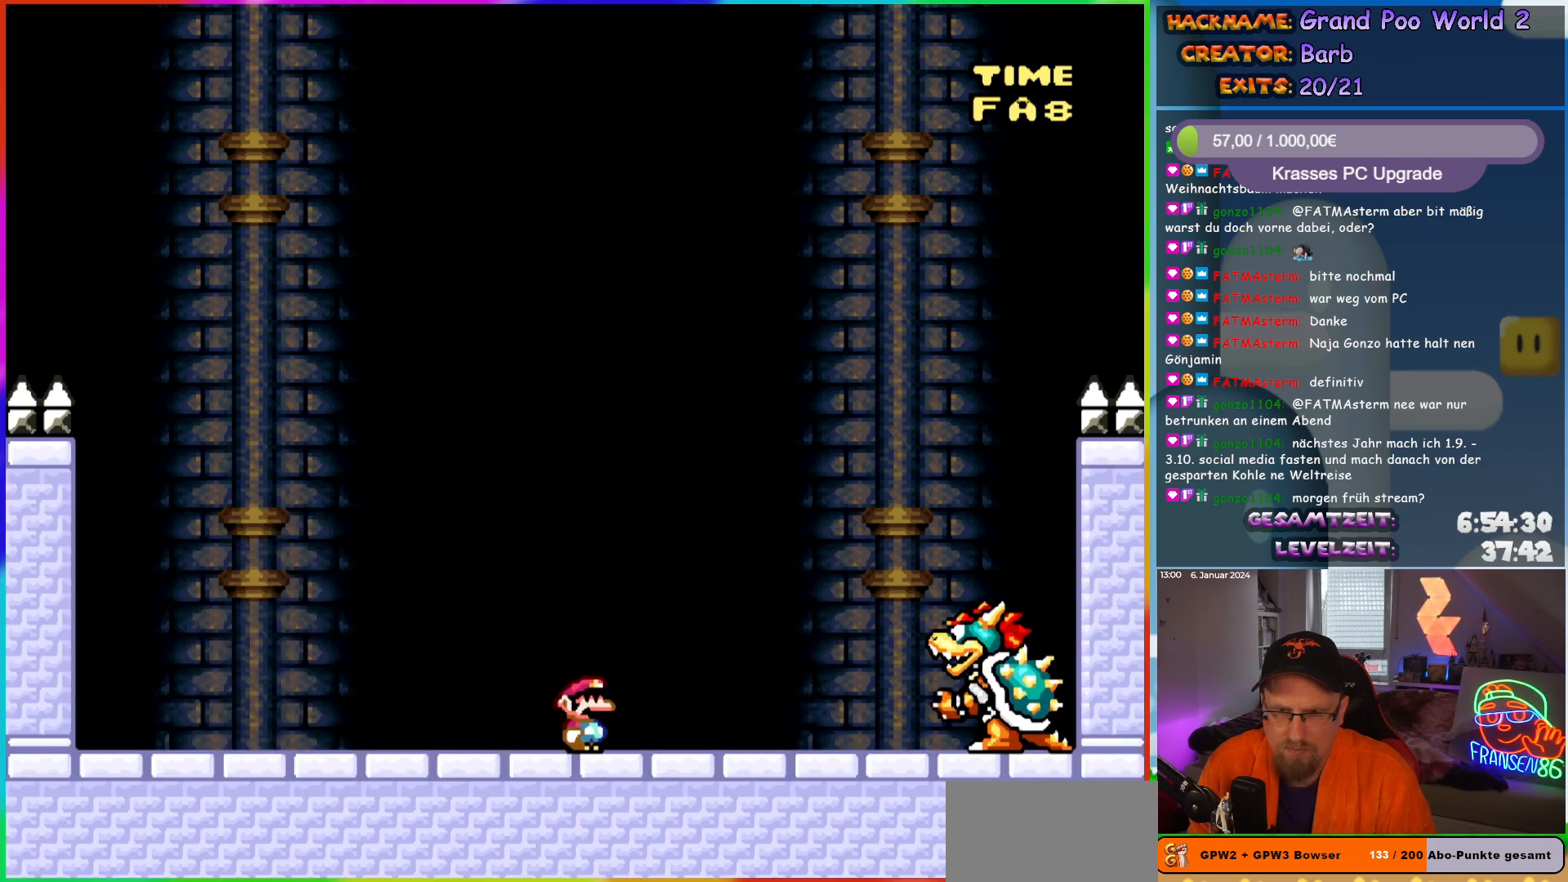
{"buttons": ["Y"], "events": []}
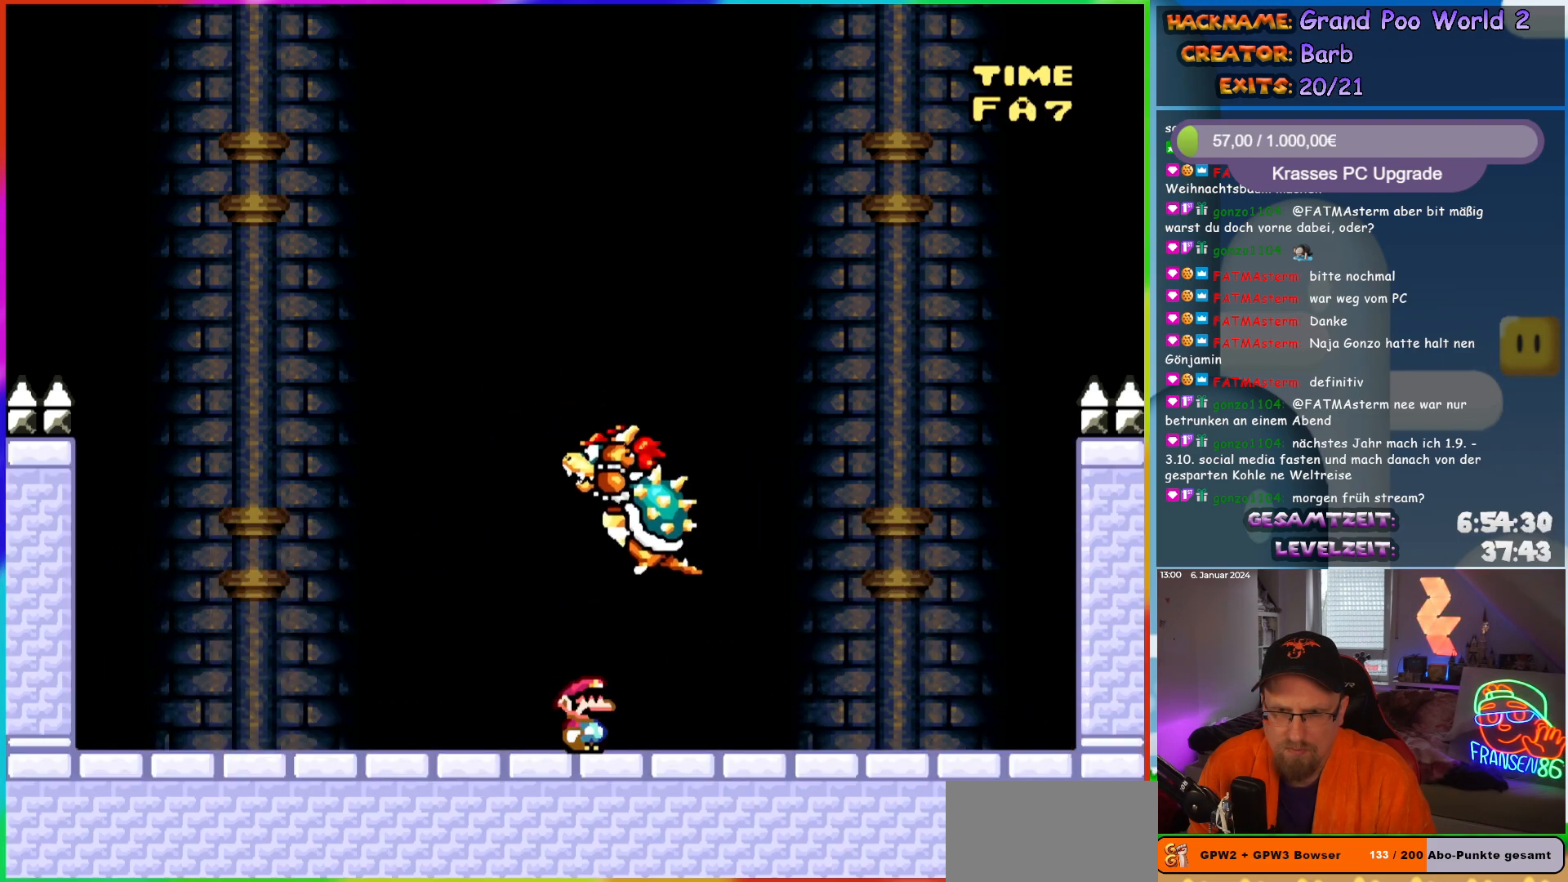
{"buttons": ["Y"], "events": []}
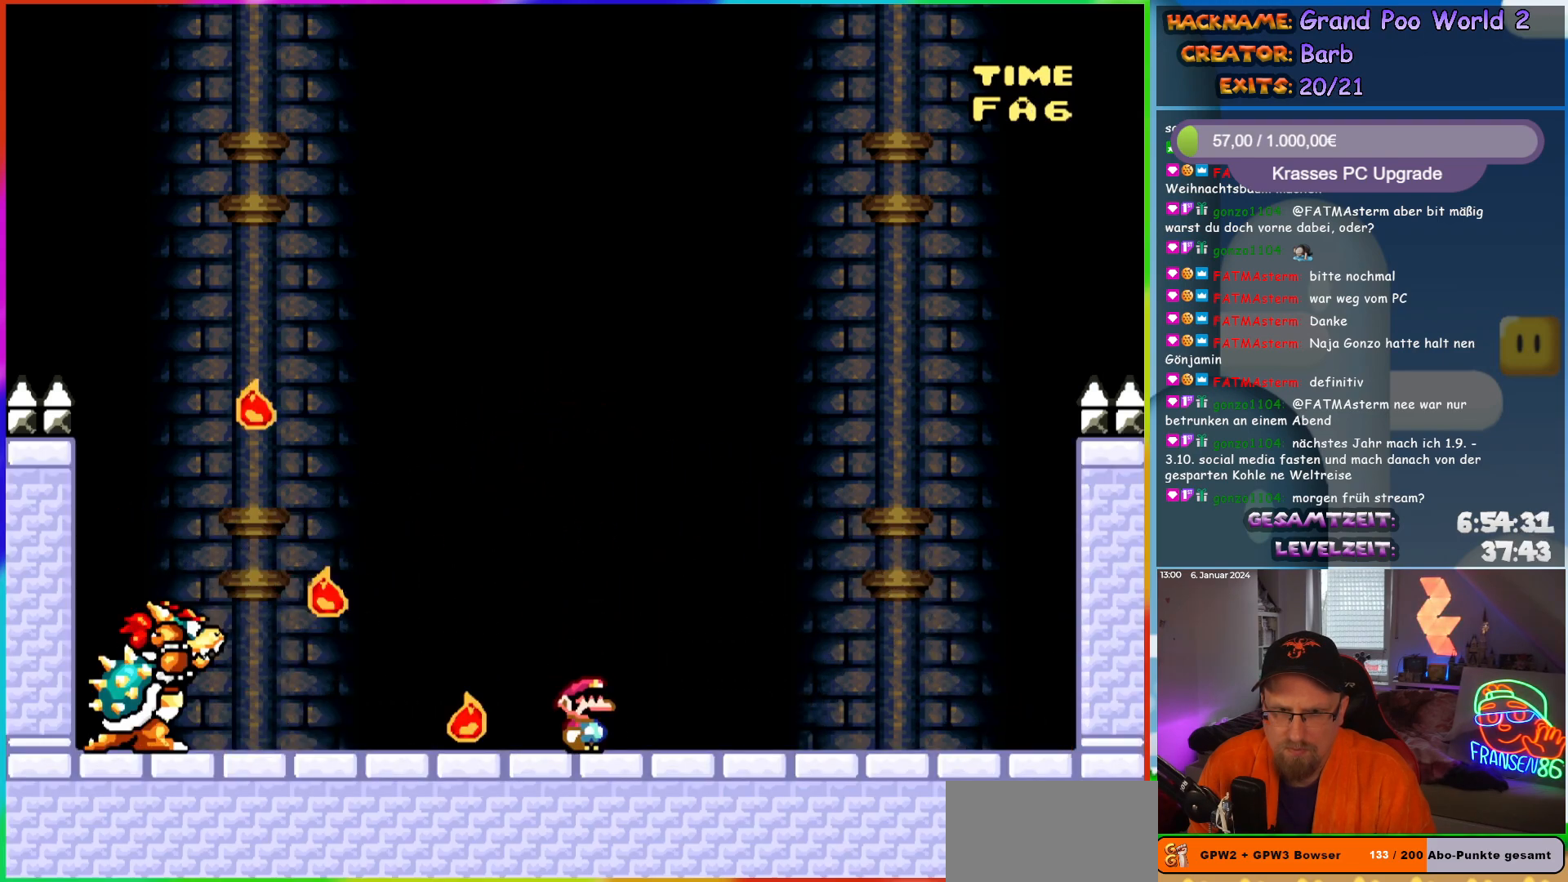
{"buttons": ["Y"], "events": [[283, "DPAD_RIGHT", "down"], [383, "DPAD_RIGHT", "up"]]}
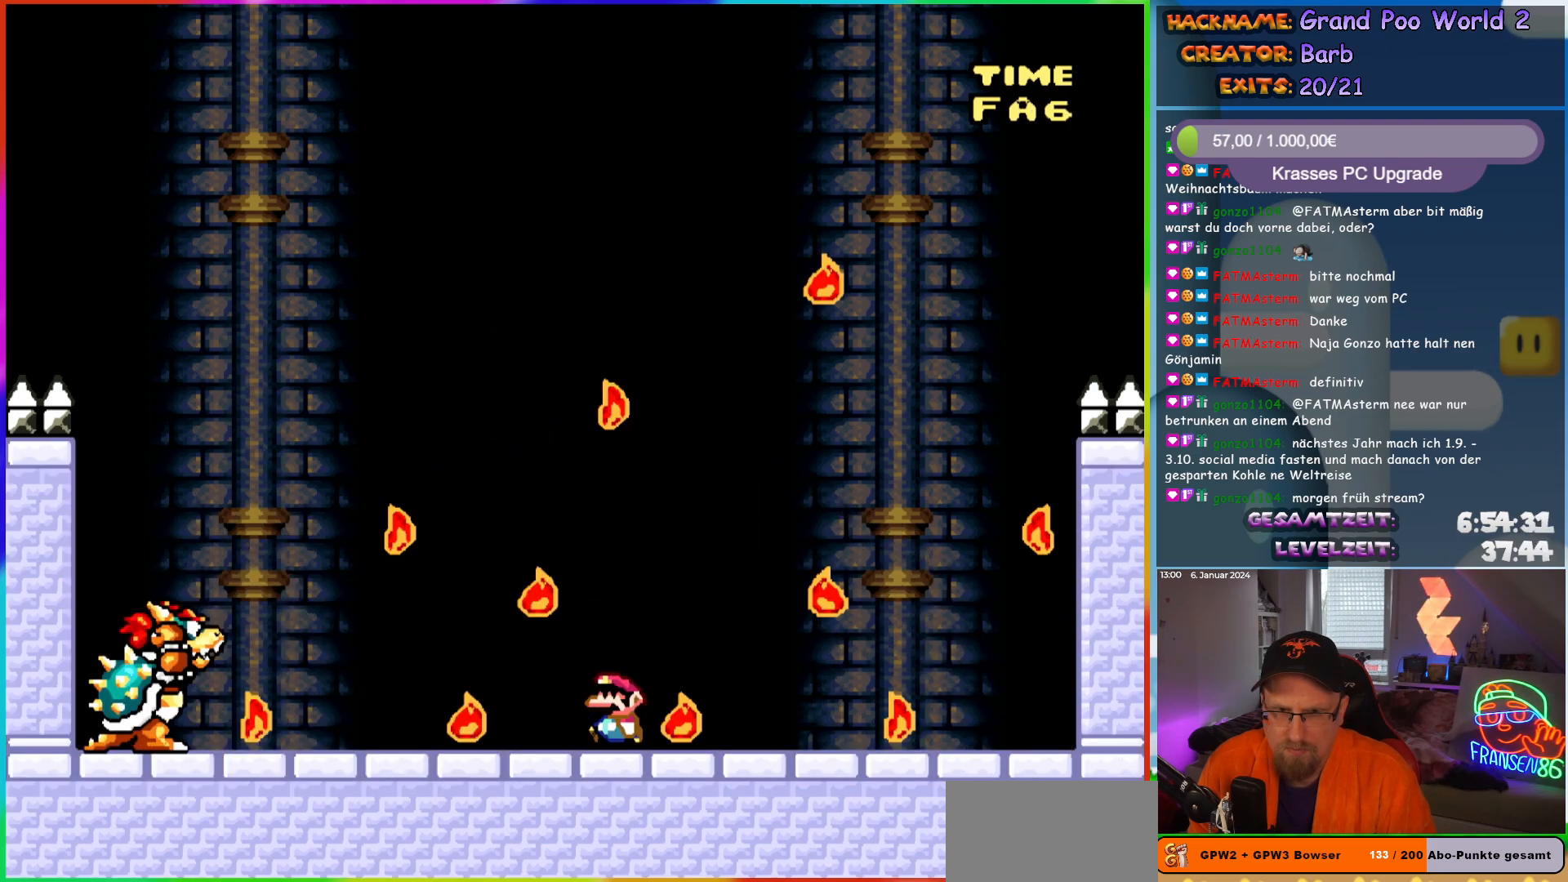
{"buttons": ["Y"], "events": [[17, "DPAD_LEFT", "down"], [100, "DPAD_LEFT", "up"]]}
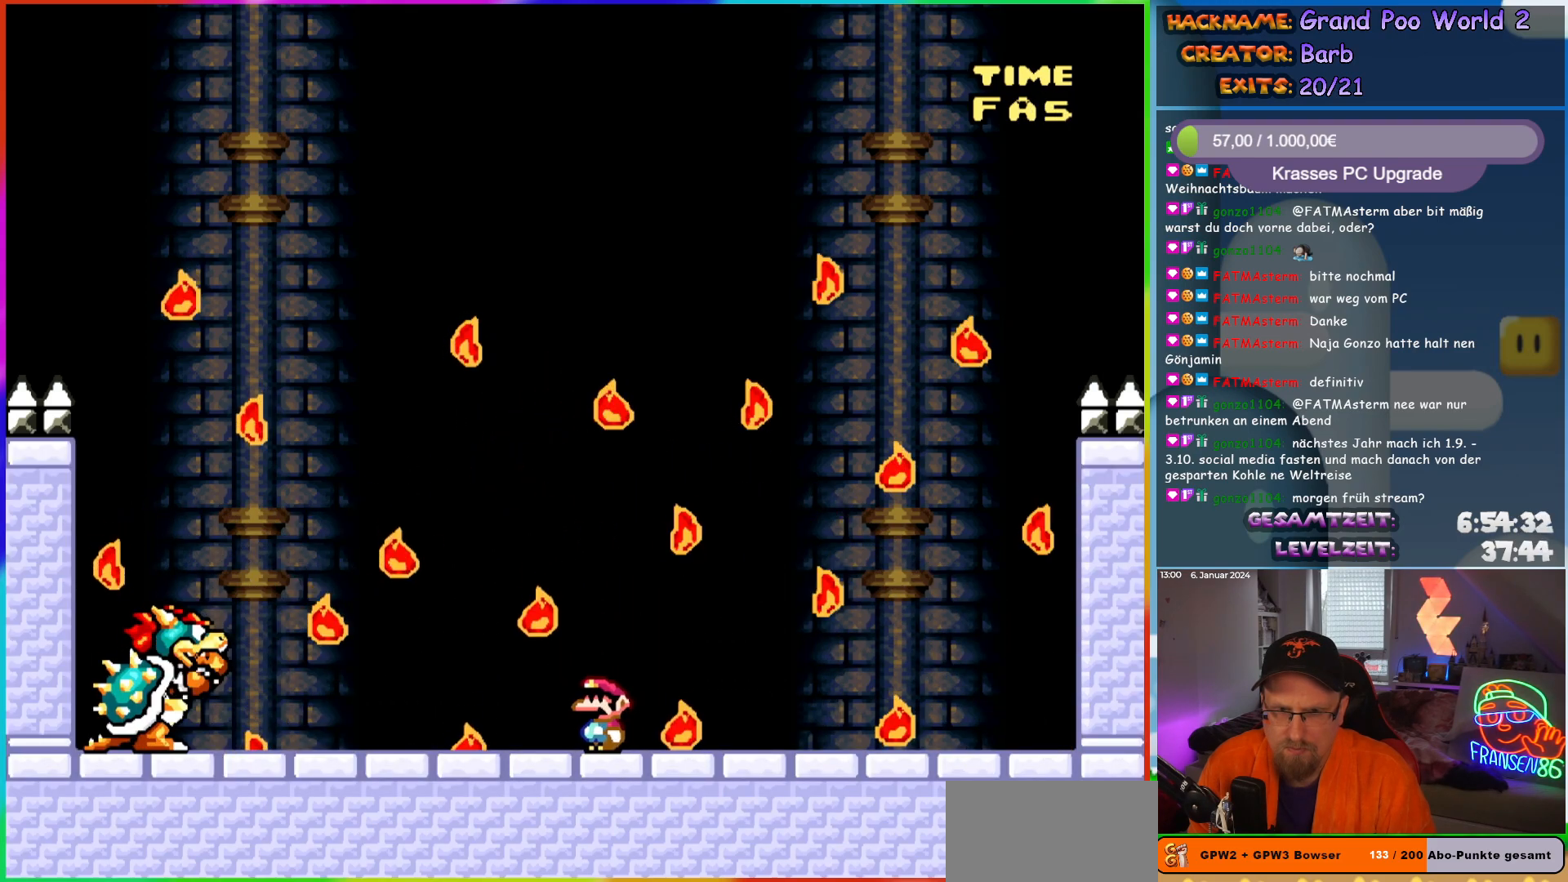
{"buttons": ["Y"], "events": [[367, "DPAD_LEFT", "down"], [500, "DPAD_LEFT", "up"]]}
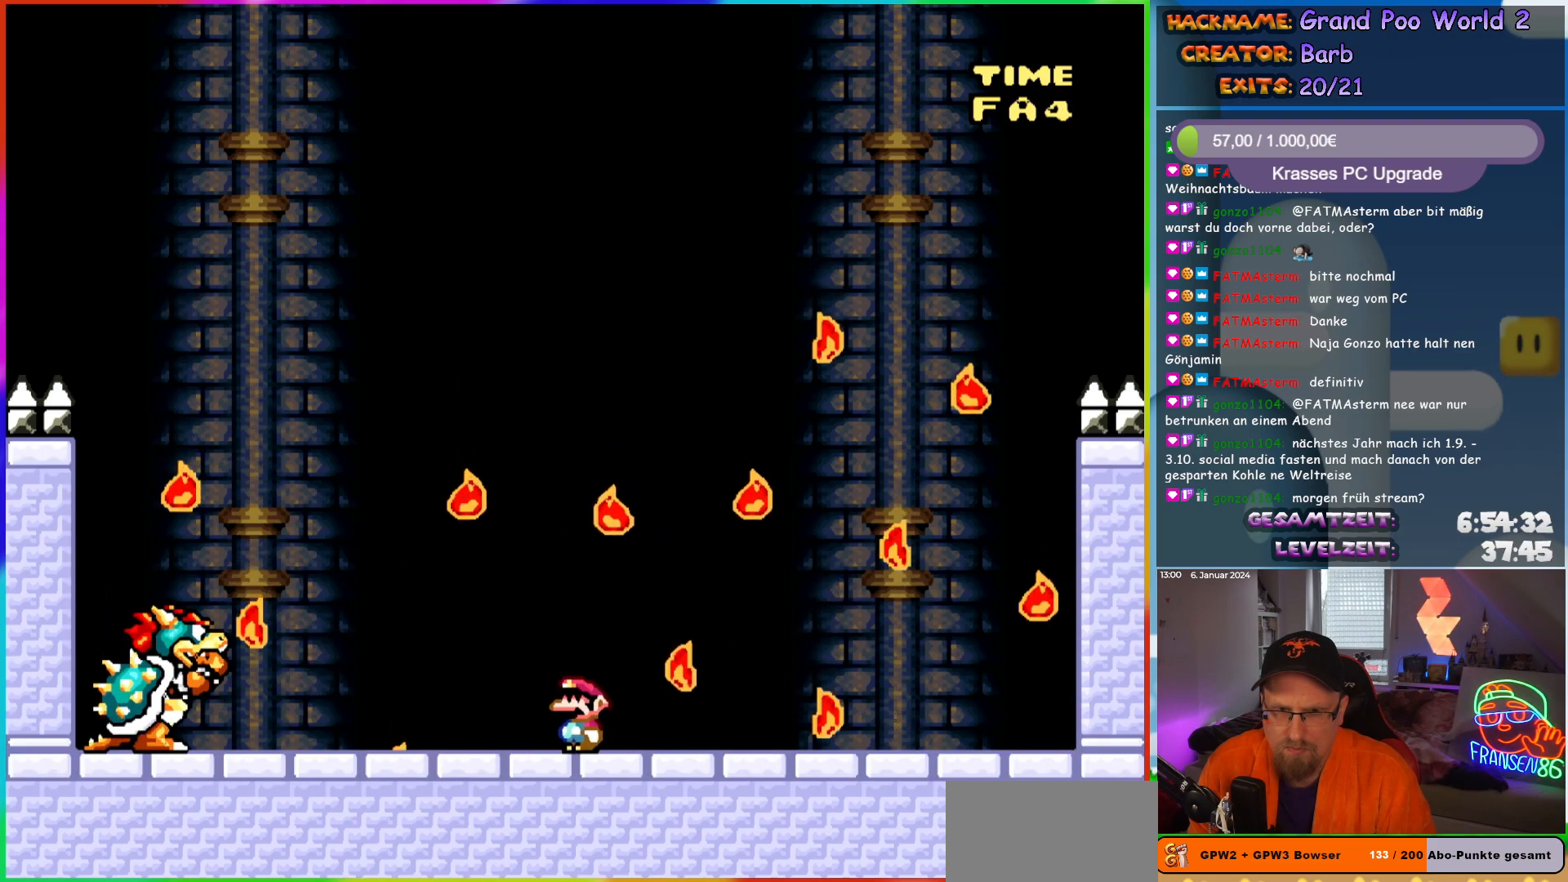
{"buttons": ["Y"], "events": [[250, "DPAD_RIGHT", "down"], [367, "DPAD_RIGHT", "up"]]}
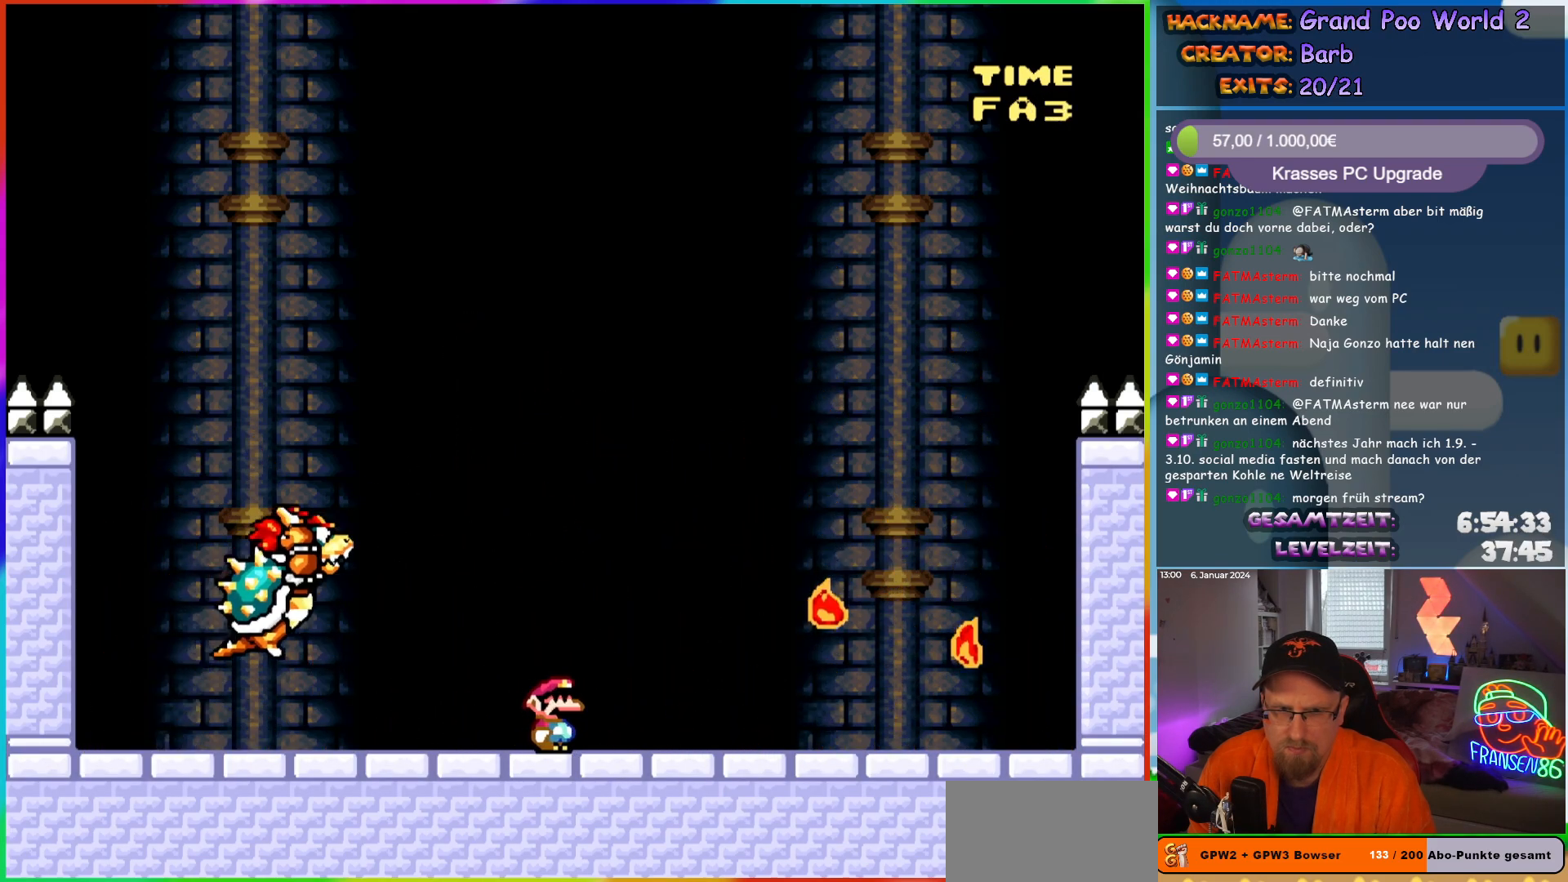
{"buttons": ["Y"], "events": []}
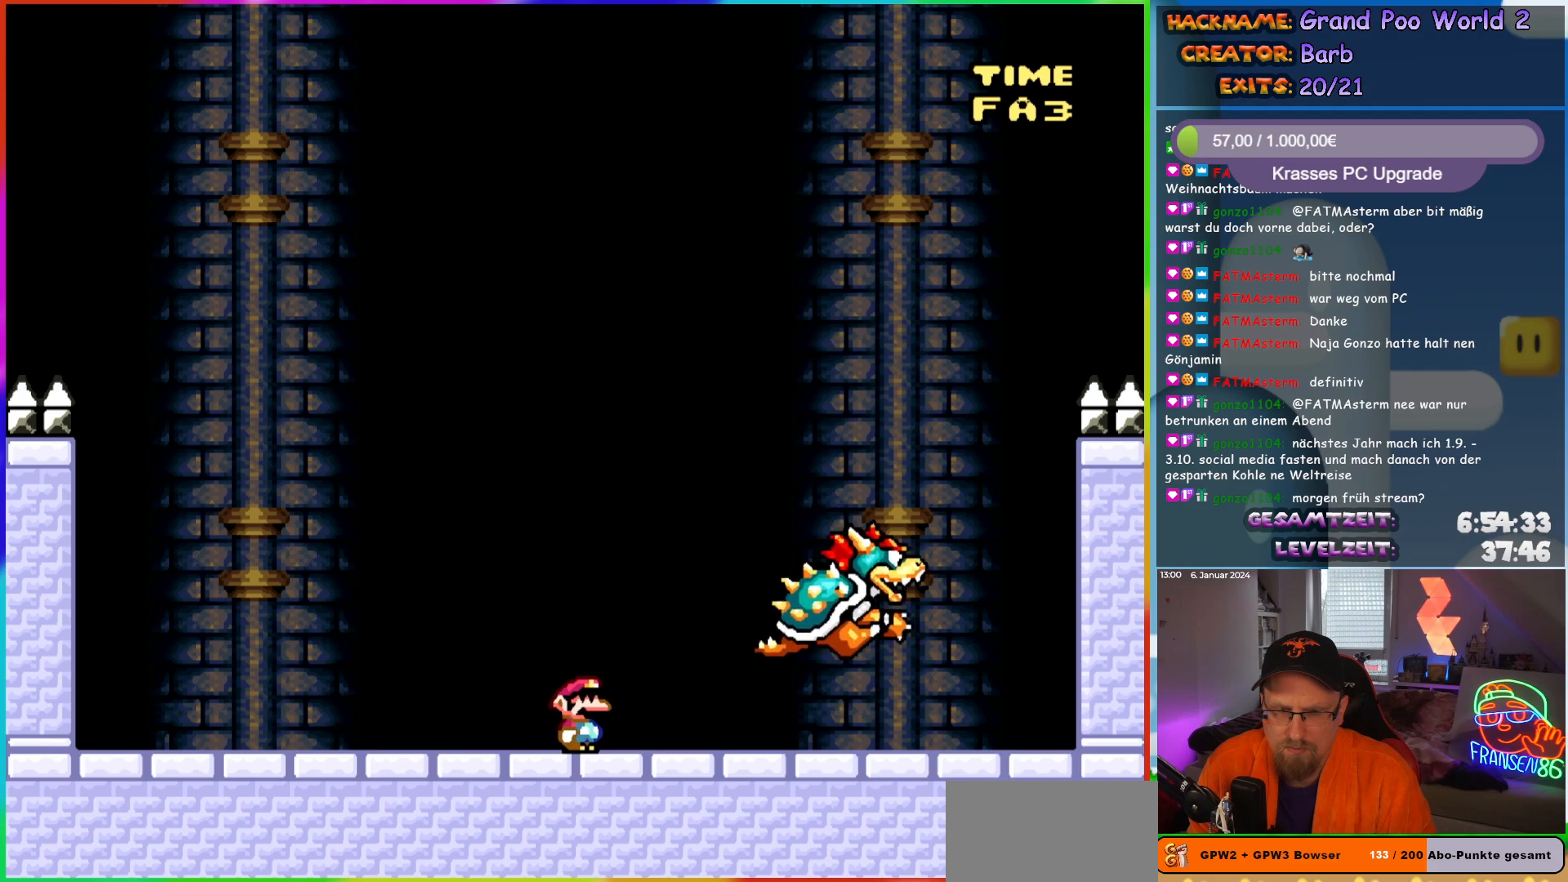
{"buttons": ["Y"], "events": [[83, "DPAD_LEFT", "down"], [200, "DPAD_LEFT", "up"]]}
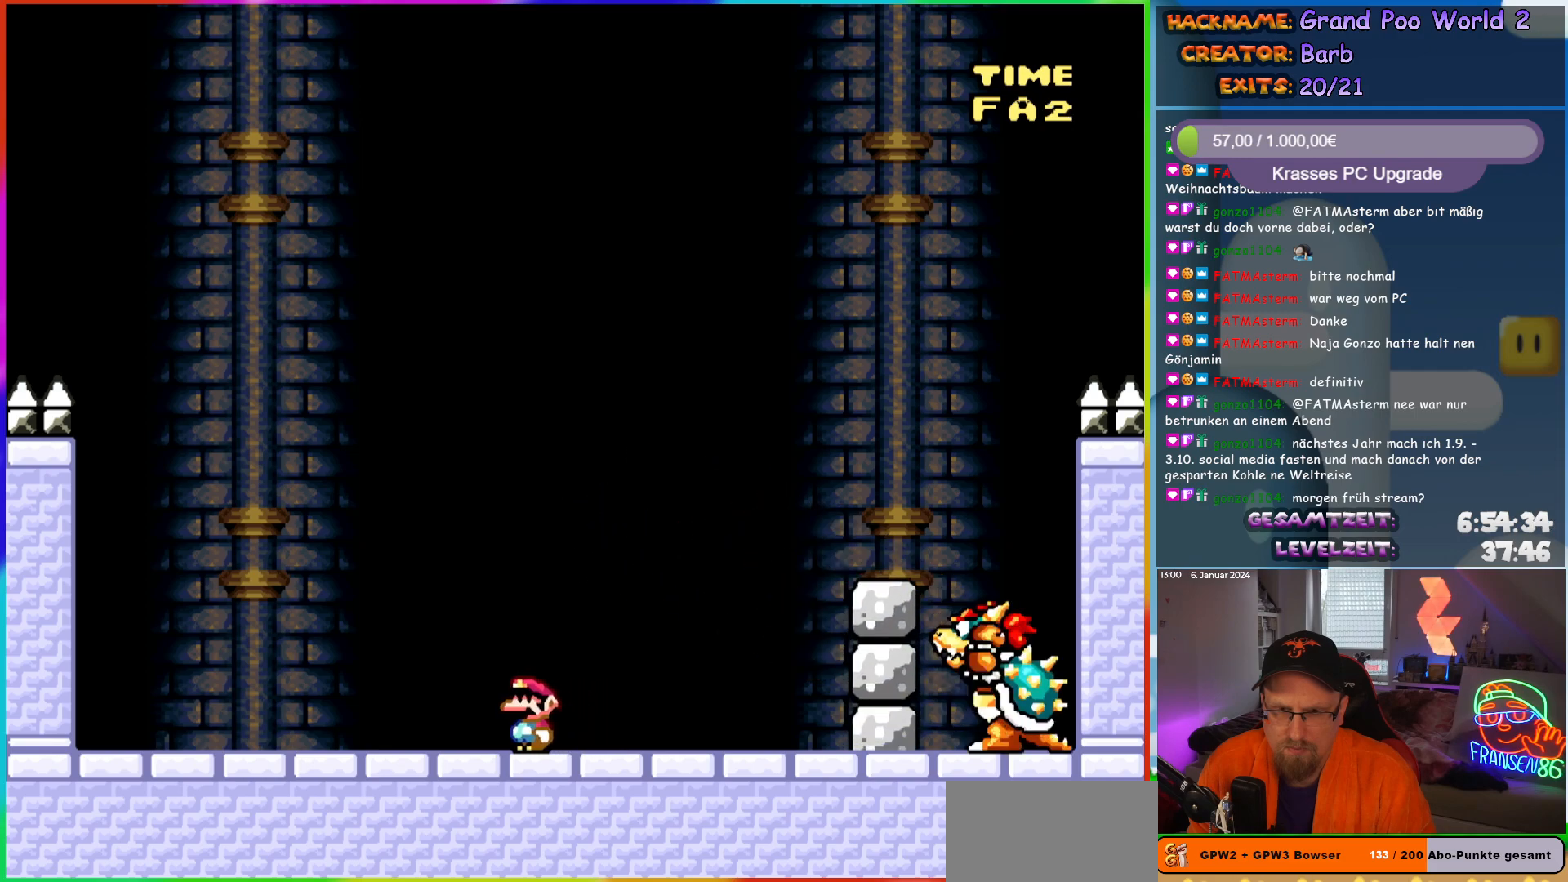
{"buttons": ["B", "Y"], "events": [[167, "B", "down"]]}
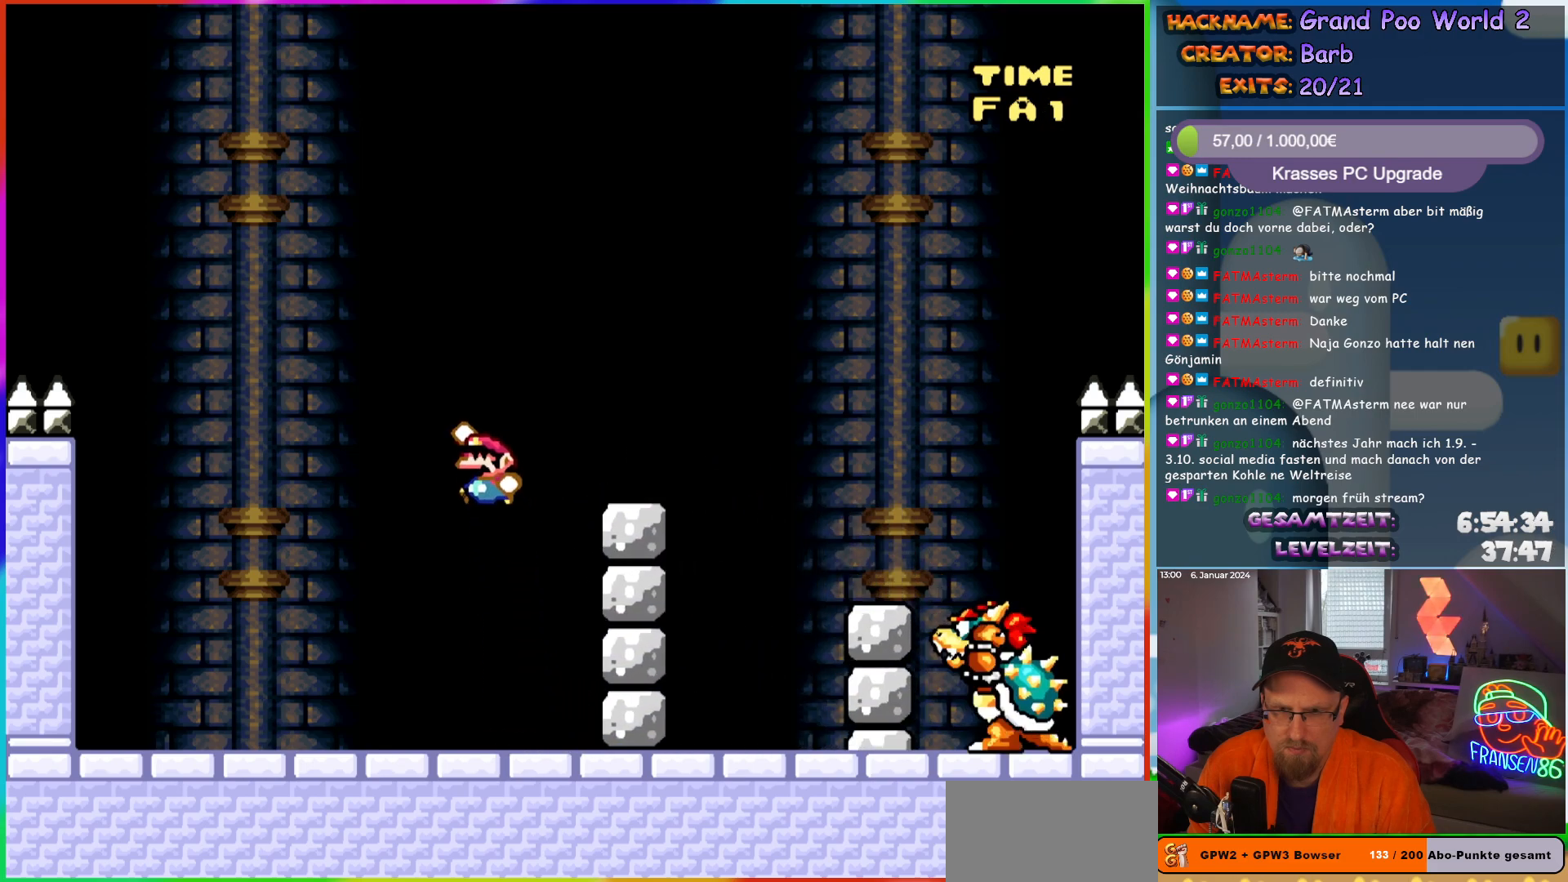
{"buttons": ["Y", "DPAD_RIGHT"], "events": [[183, "B", "up"], [283, "B", "down"], [333, "B", "up"], [333, "DPAD_RIGHT", "down"]]}
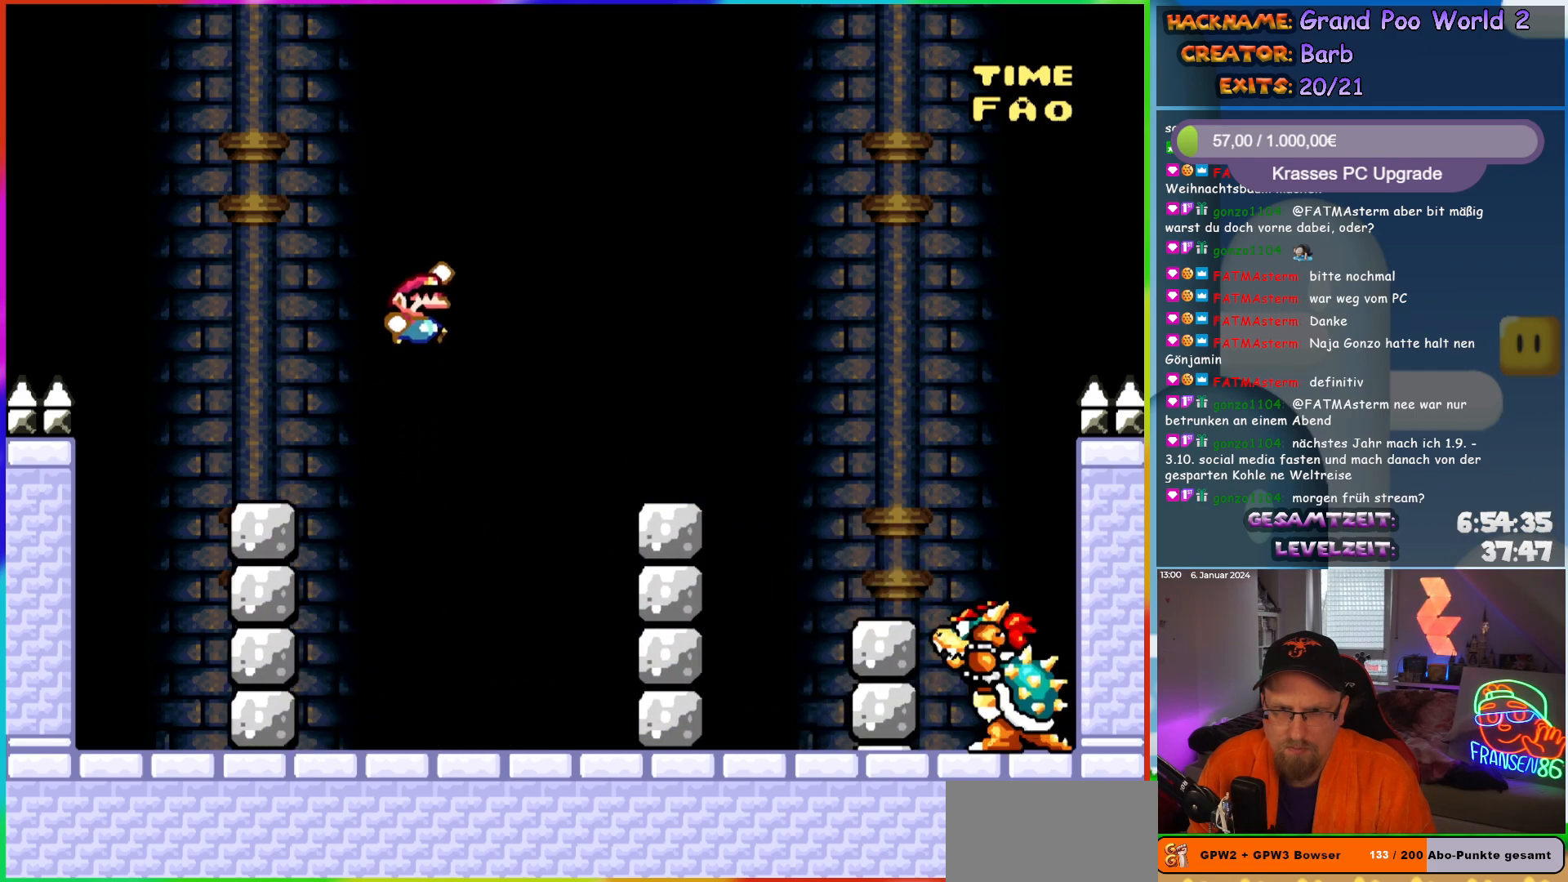
{"buttons": ["Y", "DPAD_RIGHT"], "events": [[67, "DPAD_RIGHT", "up"], [100, "DPAD_LEFT", "down"], [267, "DPAD_LEFT", "up"], [317, "B", "down"], [317, "DPAD_RIGHT", "down"], [383, "B", "up"]]}
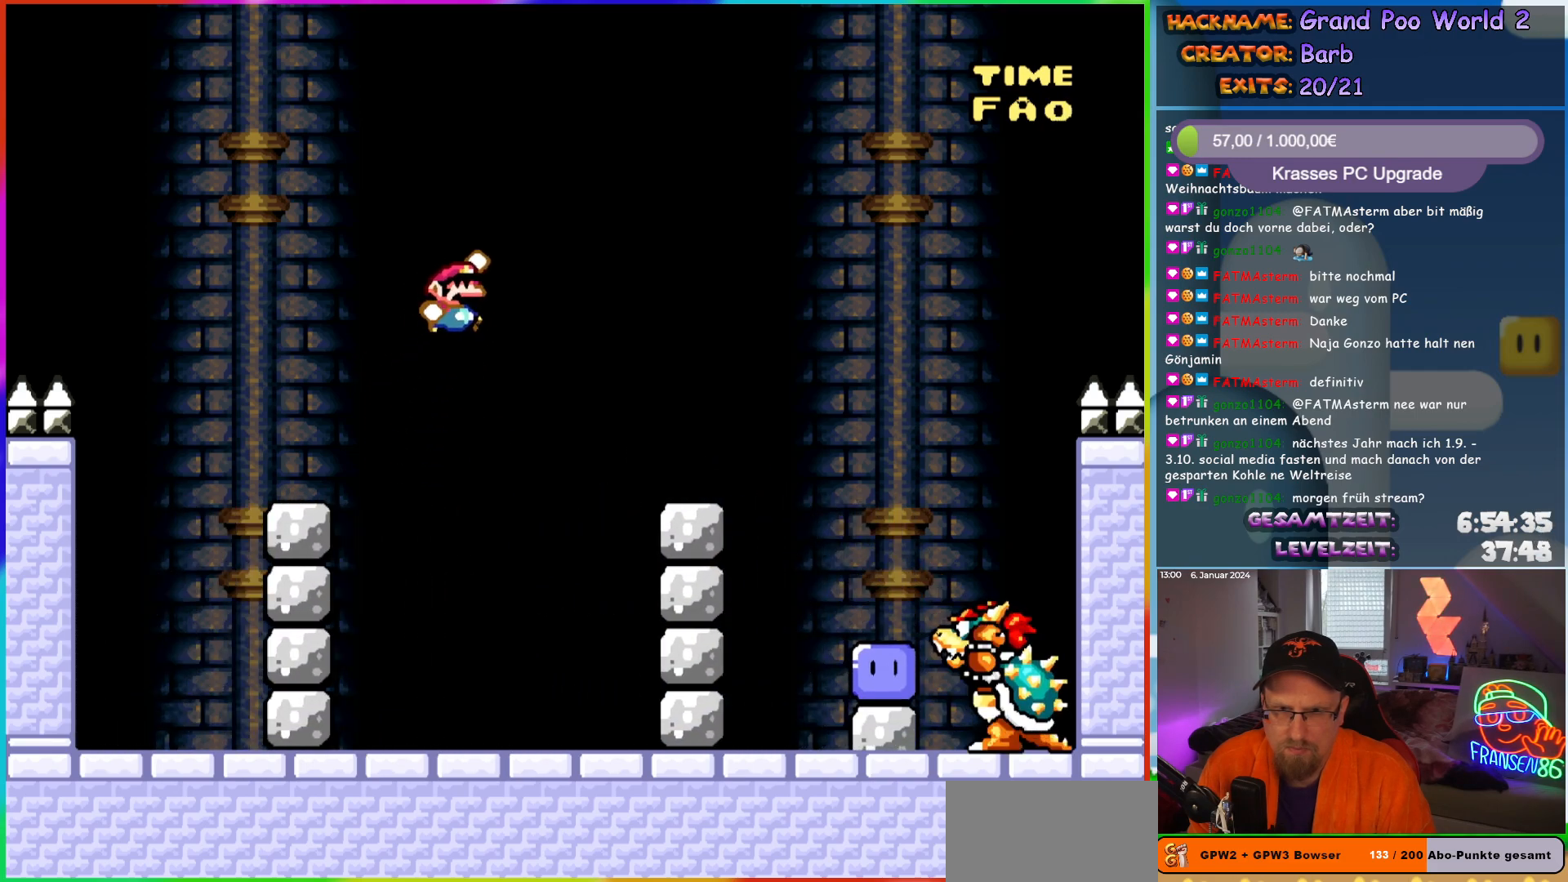
{"buttons": ["Y", "DPAD_RIGHT"], "events": [[67, "DPAD_RIGHT", "up"], [83, "DPAD_LEFT", "down"], [317, "DPAD_LEFT", "up"], [367, "B", "down"], [367, "DPAD_RIGHT", "down"], [467, "B", "up"]]}
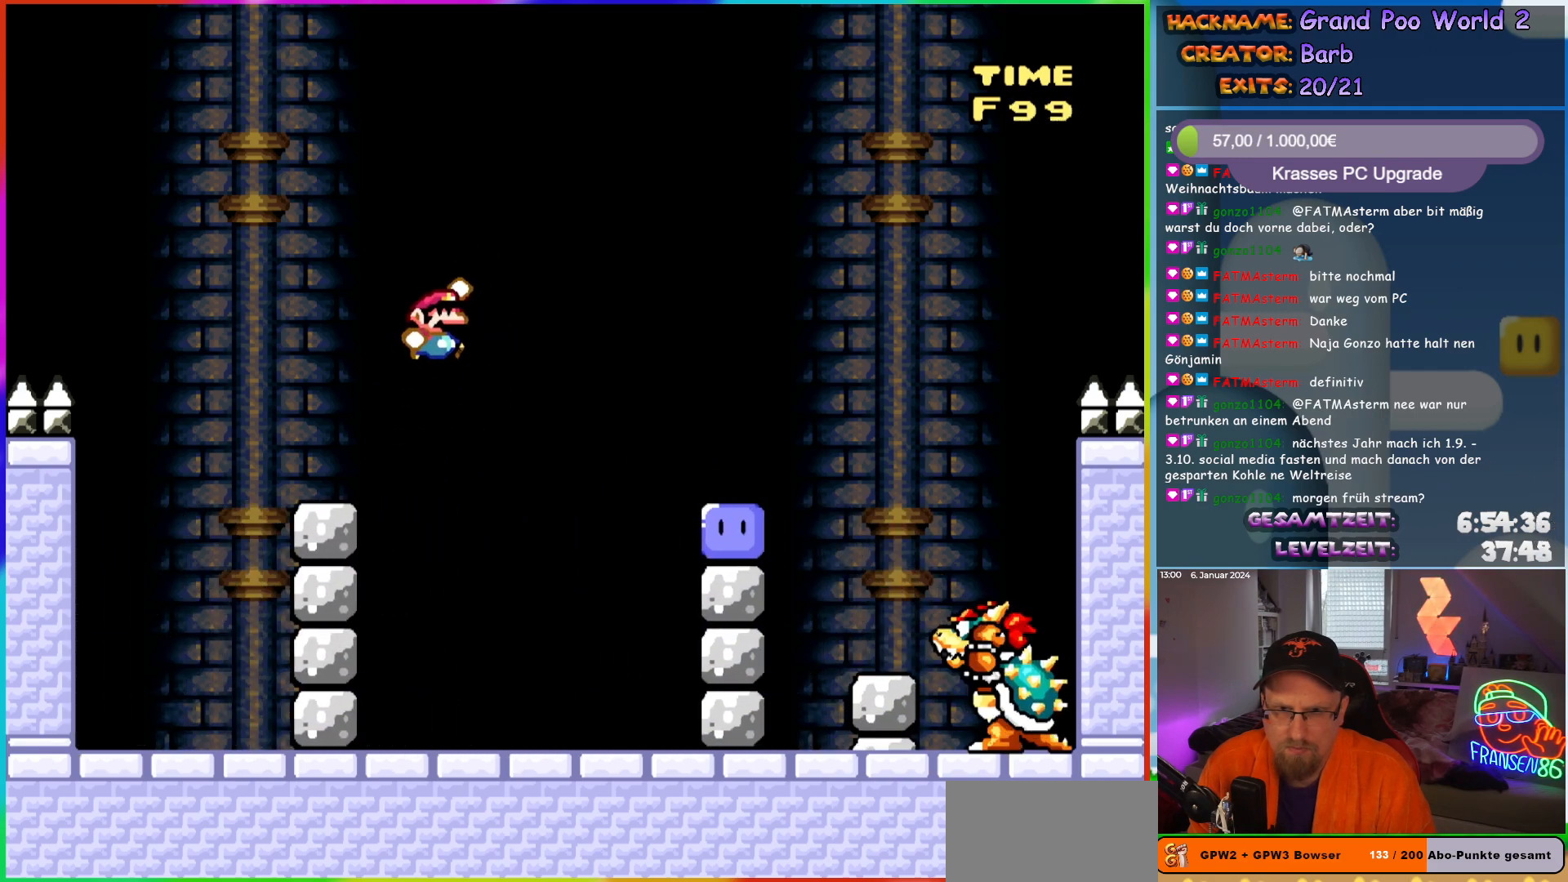
{"buttons": ["Y"], "events": [[133, "DPAD_LEFT", "down"], [133, "DPAD_RIGHT", "up"], [317, "Y", "up"], [383, "DPAD_LEFT", "up"], [383, "DPAD_UP", "down"], [400, "DPAD_UP", "up"], [400, "Y", "down"], [417, "DPAD_RIGHT", "down"], [500, "DPAD_RIGHT", "up"]]}
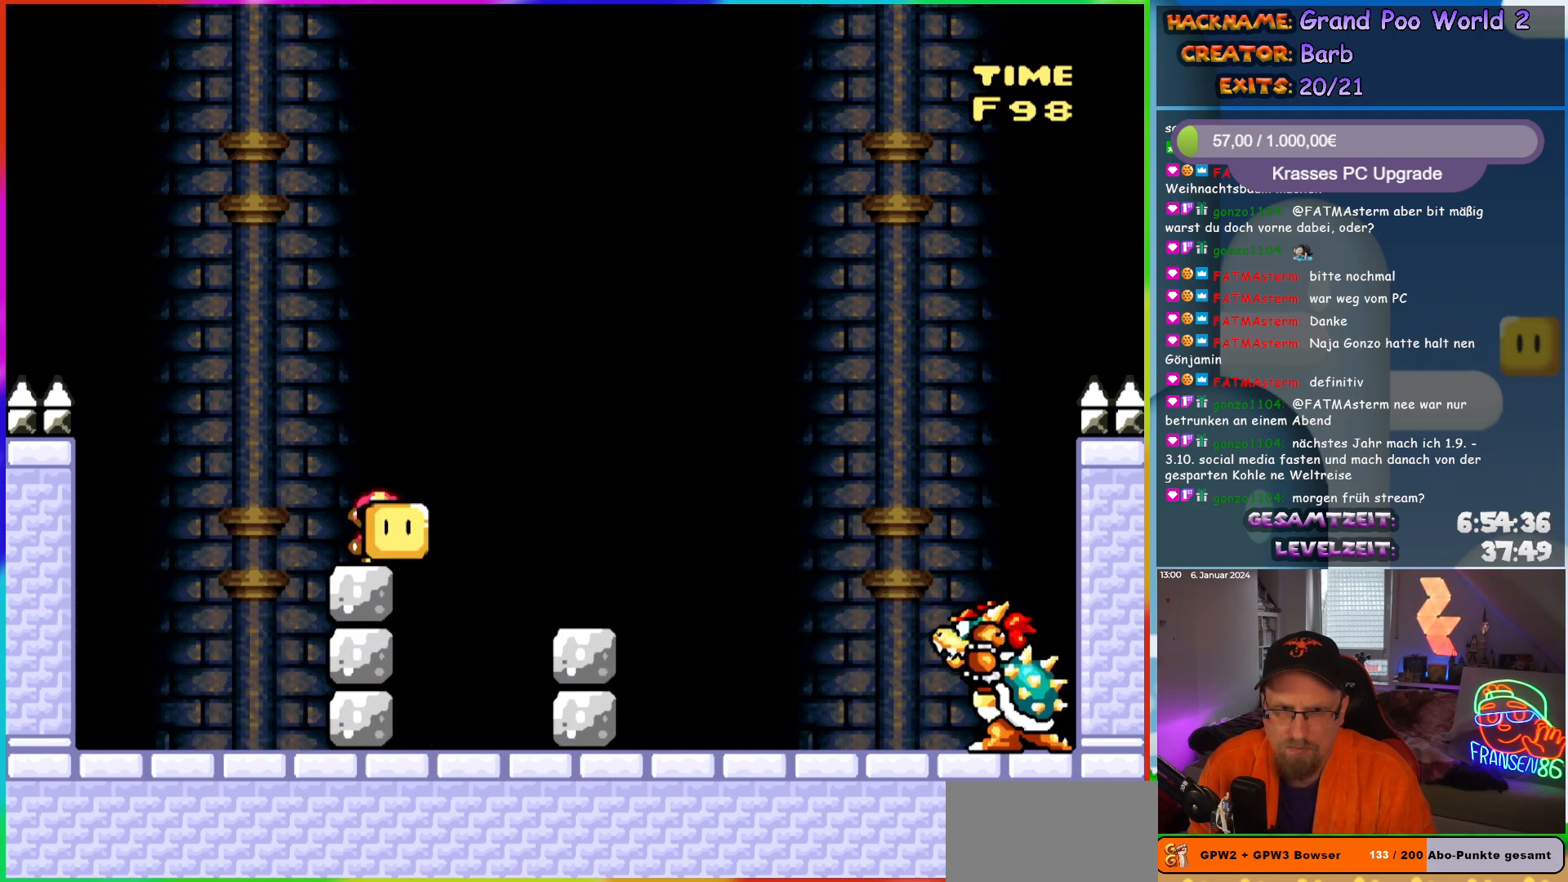
{"buttons": ["Y", "DPAD_RIGHT"], "events": [[17, "DPAD_LEFT", "down"], [100, "B", "down"], [117, "DPAD_UP", "down"], [133, "DPAD_LEFT", "up"], [133, "DPAD_UP", "up"], [150, "DPAD_RIGHT", "down"], [233, "B", "up"]]}
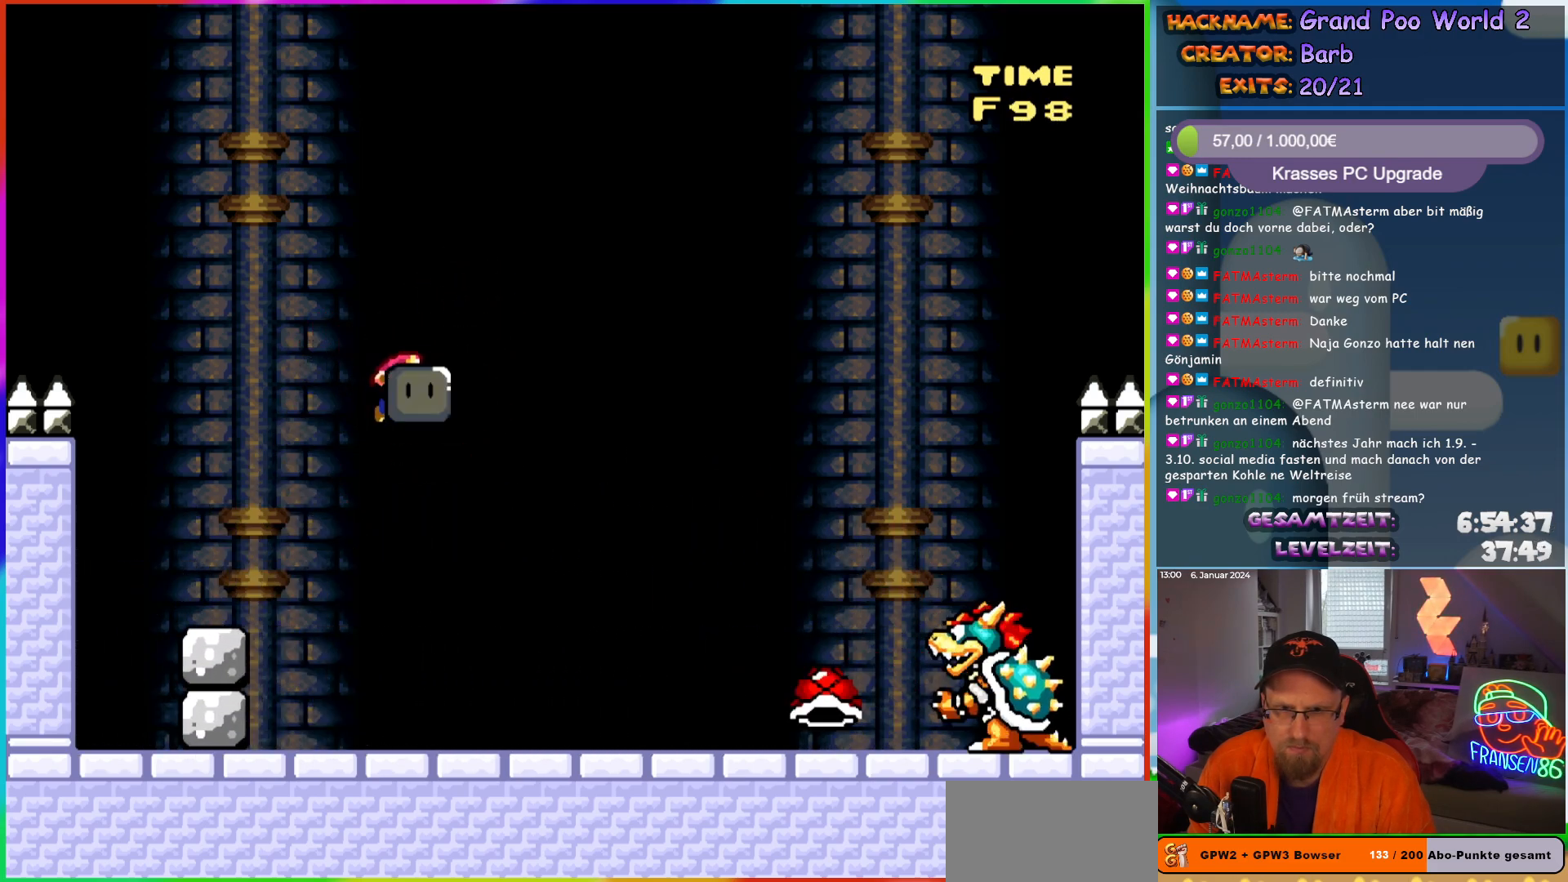
{"buttons": ["Y", "DPAD_RIGHT"], "events": [[33, "DPAD_RIGHT", "up"], [33, "DPAD_UP", "down"], [50, "DPAD_LEFT", "down"], [50, "DPAD_UP", "up"], [133, "DPAD_LEFT", "up"], [133, "DPAD_UP", "down"], [150, "DPAD_UP", "up"], [233, "DPAD_LEFT", "down"], [367, "B", "down"], [433, "DPAD_LEFT", "up"], [467, "DPAD_RIGHT", "down"], [483, "B", "up"]]}
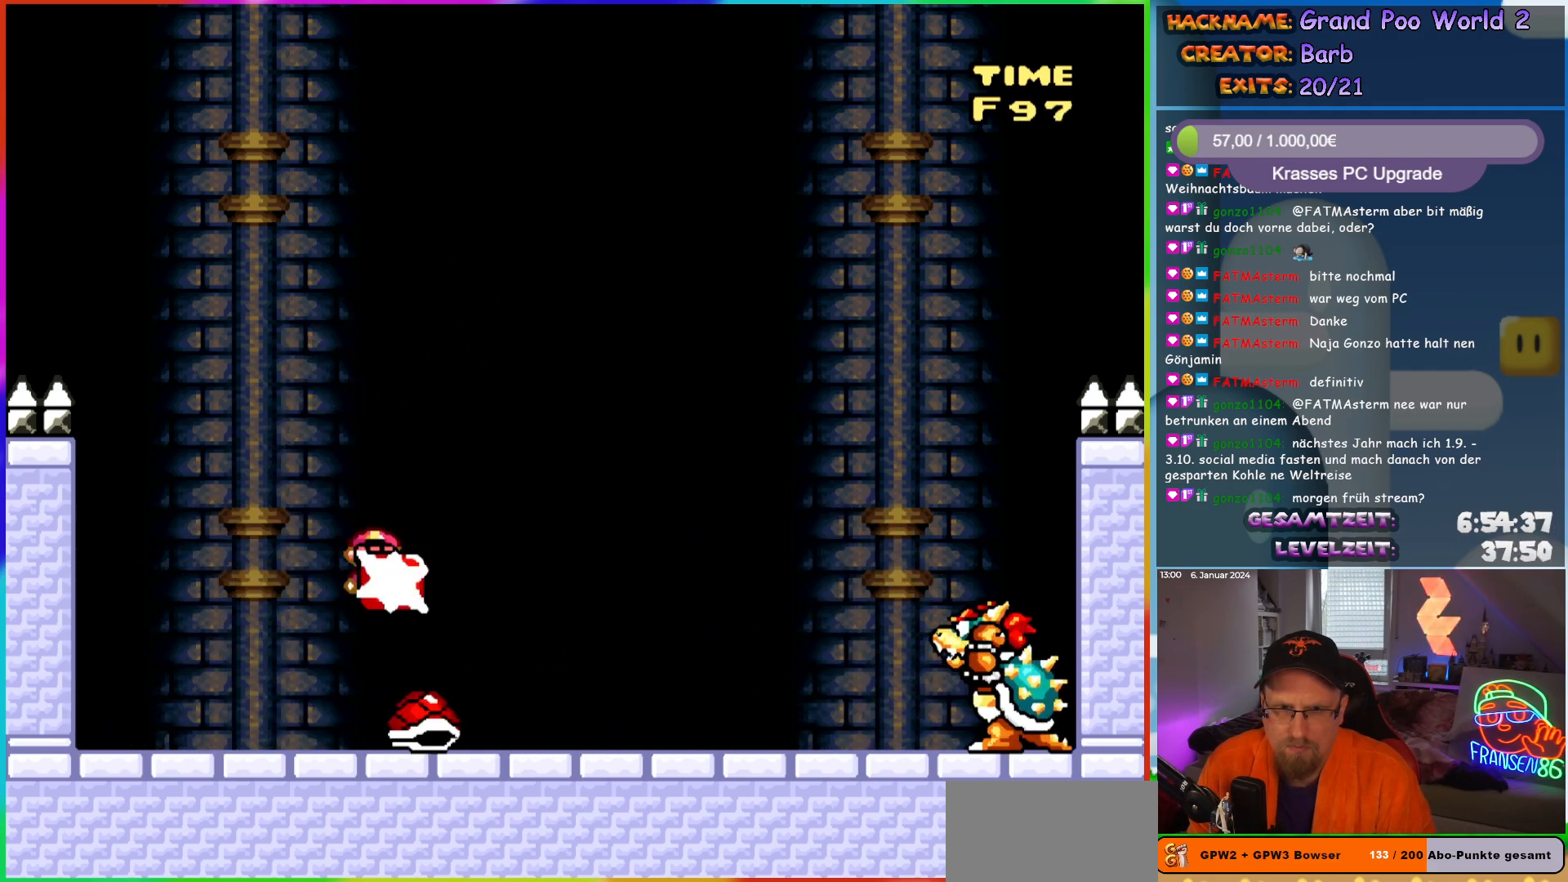
{"buttons": ["B", "Y", "DPAD_LEFT"], "events": [[50, "Y", "up"], [133, "DPAD_RIGHT", "up"], [150, "DPAD_UP", "down"], [167, "DPAD_LEFT", "down"], [167, "DPAD_UP", "up"], [250, "Y", "down"], [267, "DPAD_UP", "down"], [283, "DPAD_LEFT", "up"], [300, "DPAD_RIGHT", "down"], [300, "DPAD_UP", "up"], [383, "DPAD_RIGHT", "up"], [400, "DPAD_LEFT", "down"], [500, "B", "down"]]}
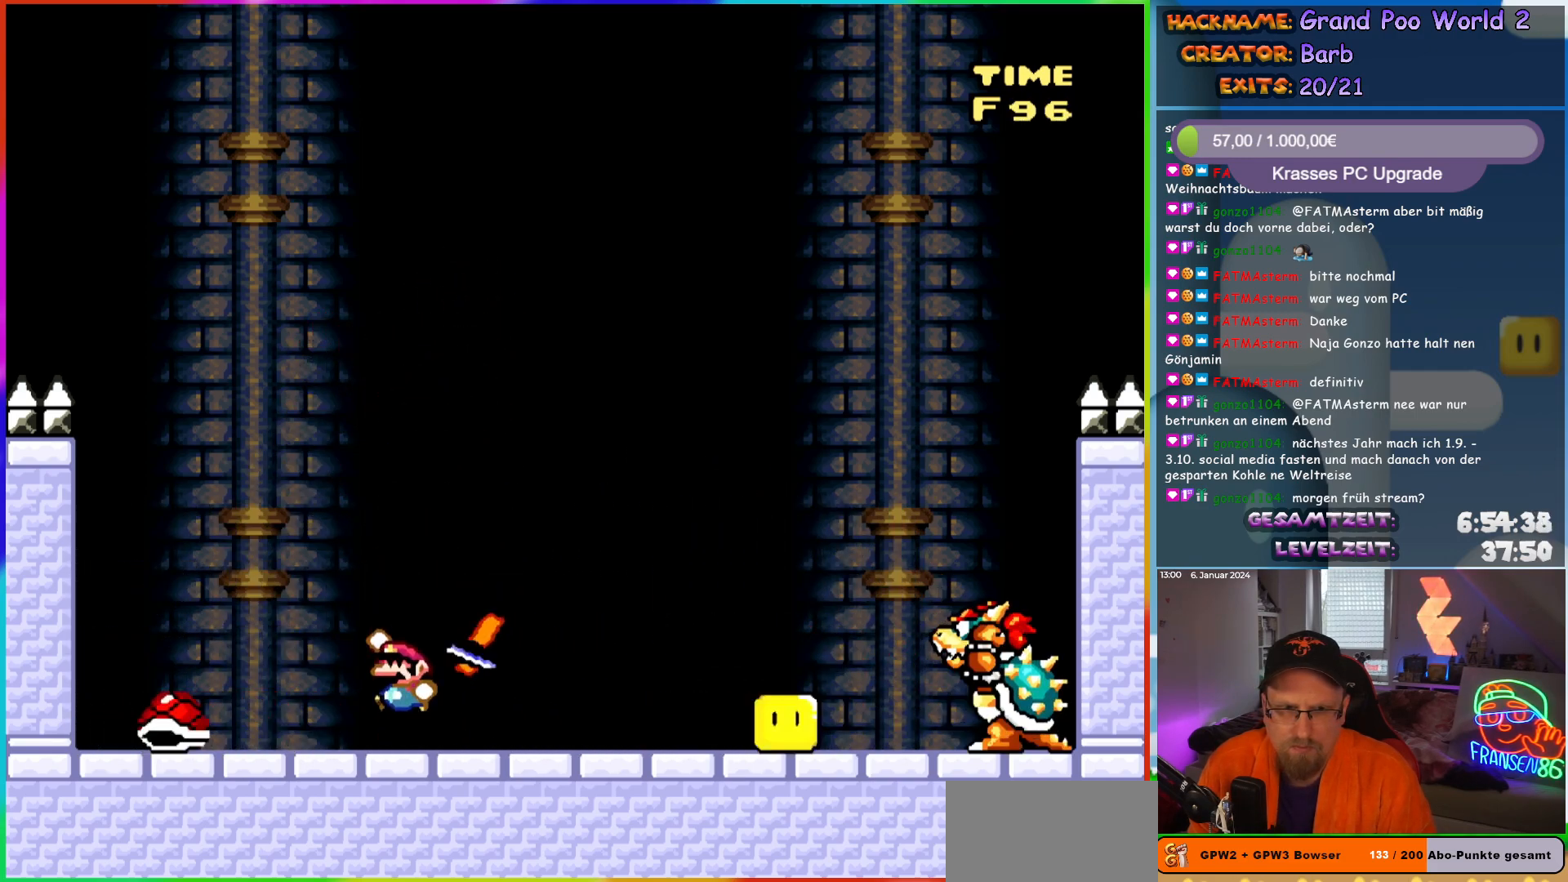
{"buttons": [], "events": [[83, "DPAD_LEFT", "up"], [133, "DPAD_RIGHT", "down"], [217, "B", "up"], [383, "DPAD_RIGHT", "up"], [383, "Y", "up"]]}
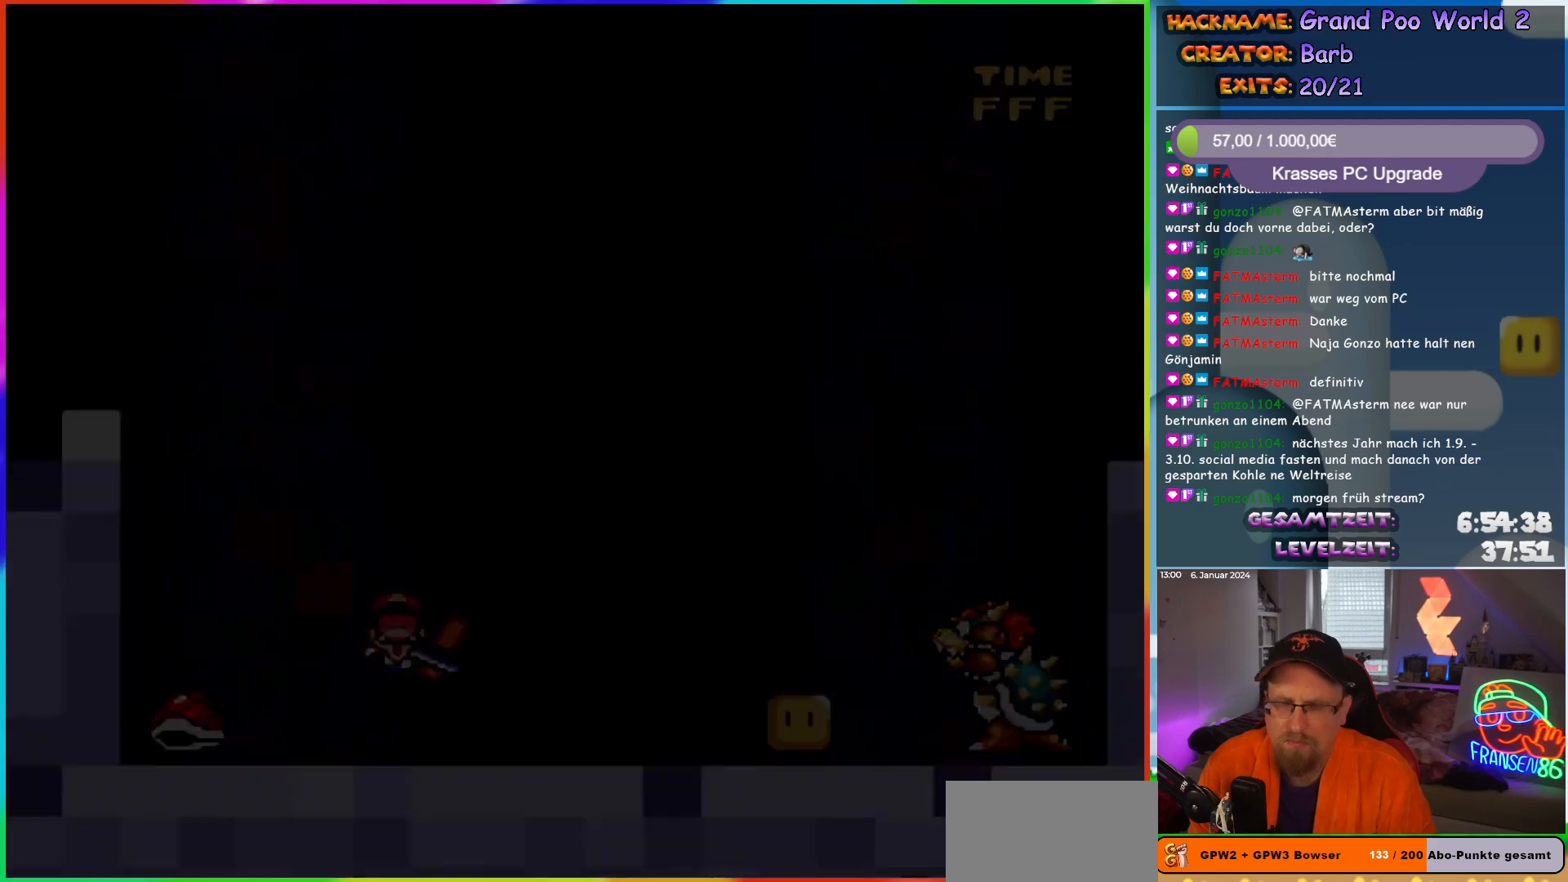
{"buttons": [], "events": []}
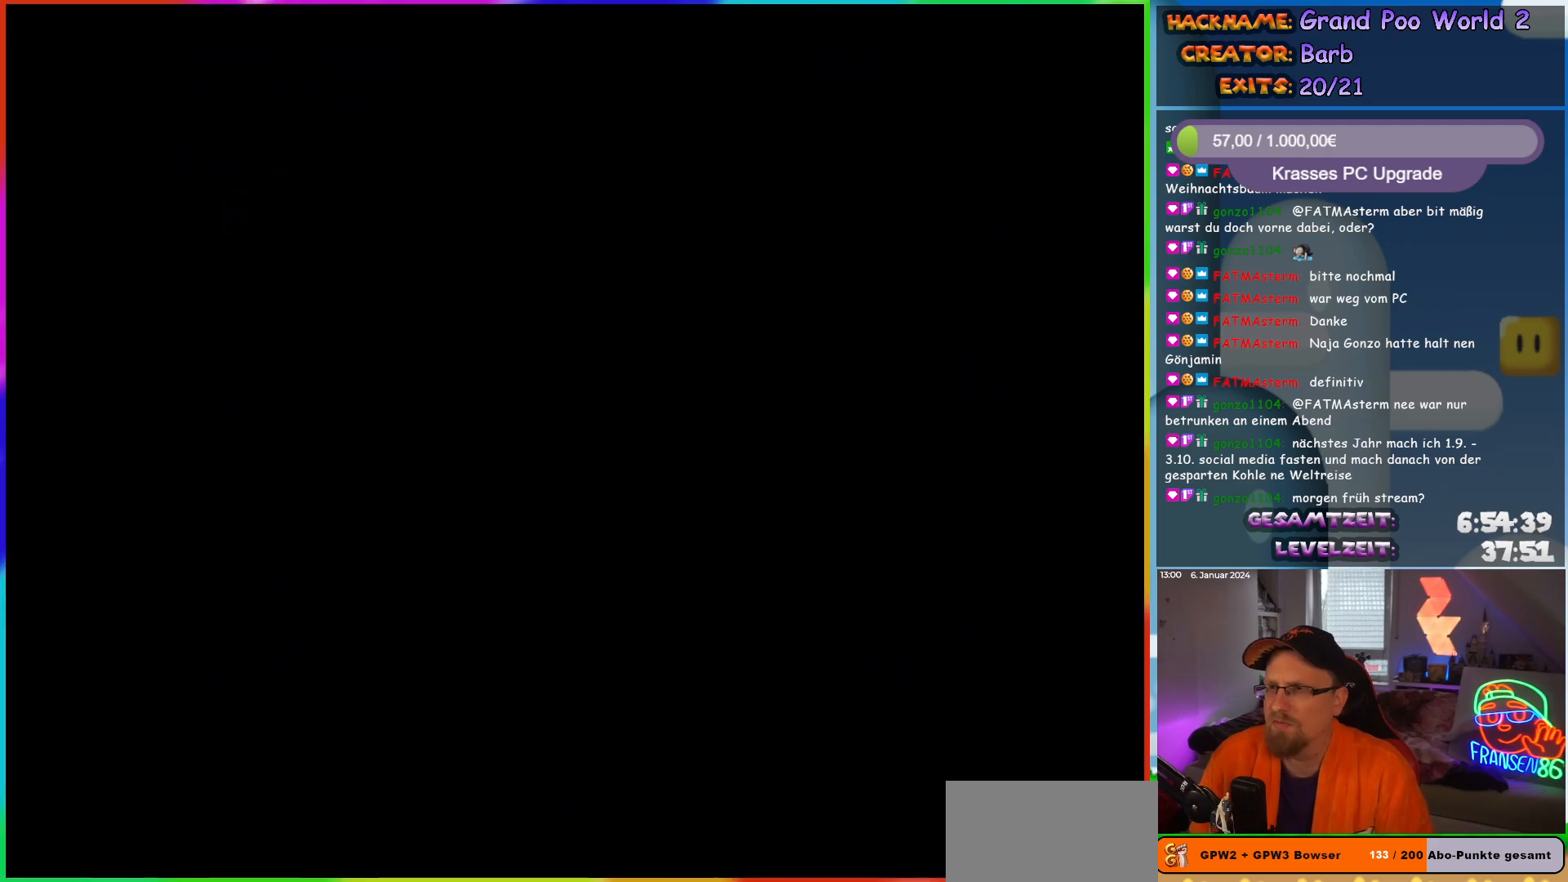
{"buttons": [], "events": []}